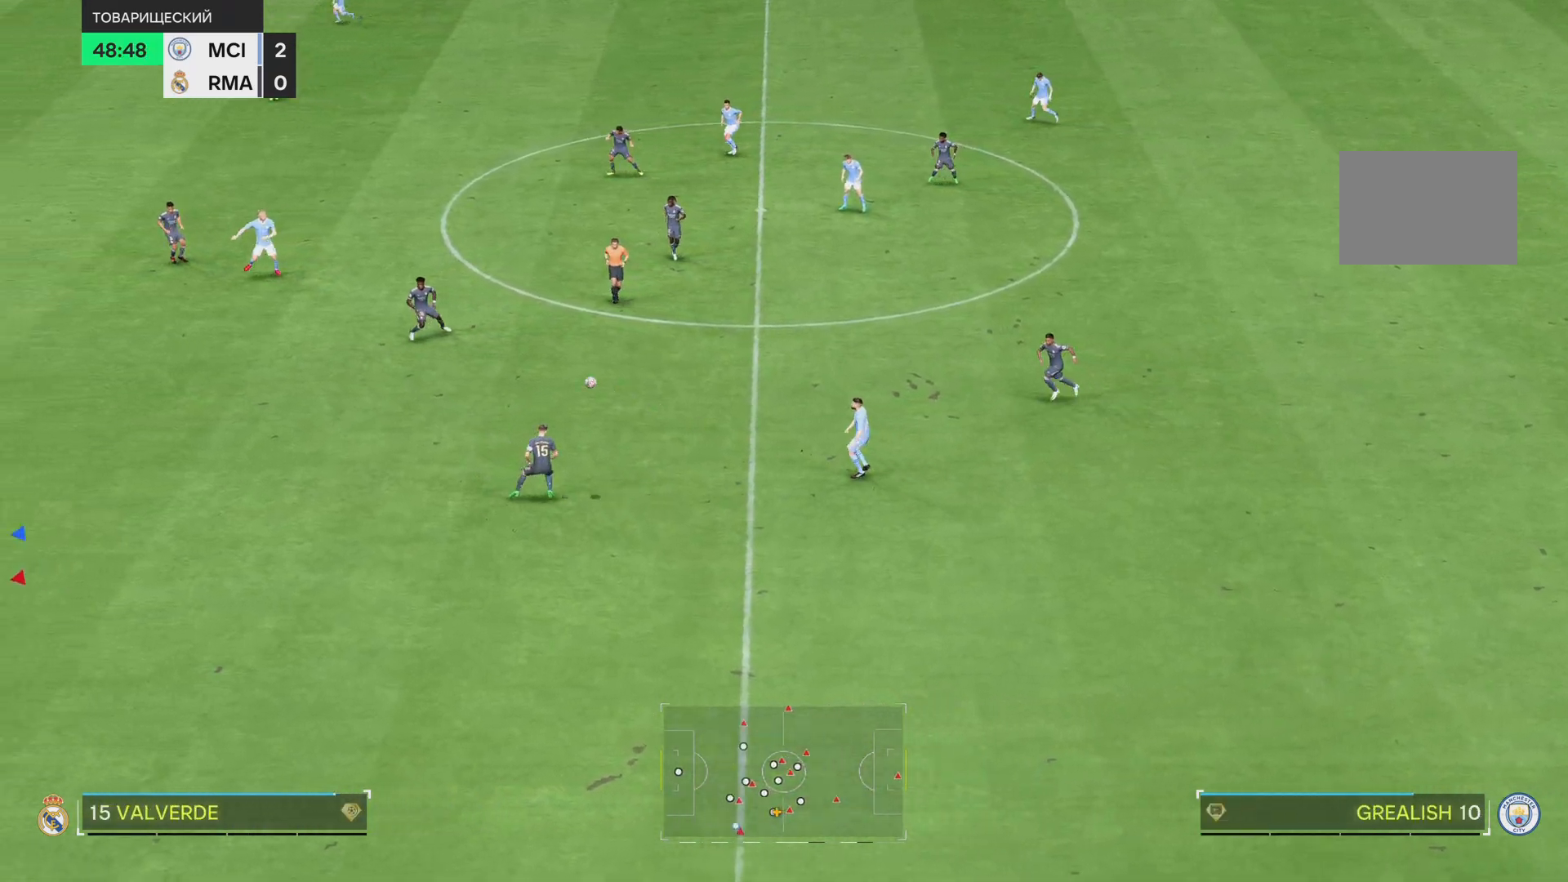
Gameplay with a controller (PlayStation layout); each line is a JSON object with the inputs held at the frame after it. "events" lists button and stick changes between this image and that frame as [ms after this image, input, new state], when the widget could be followed in between. Not read: L3 R1 R3.
{"buttons": [], "left_stick": "down-left", "right_stick": "center", "events": []}
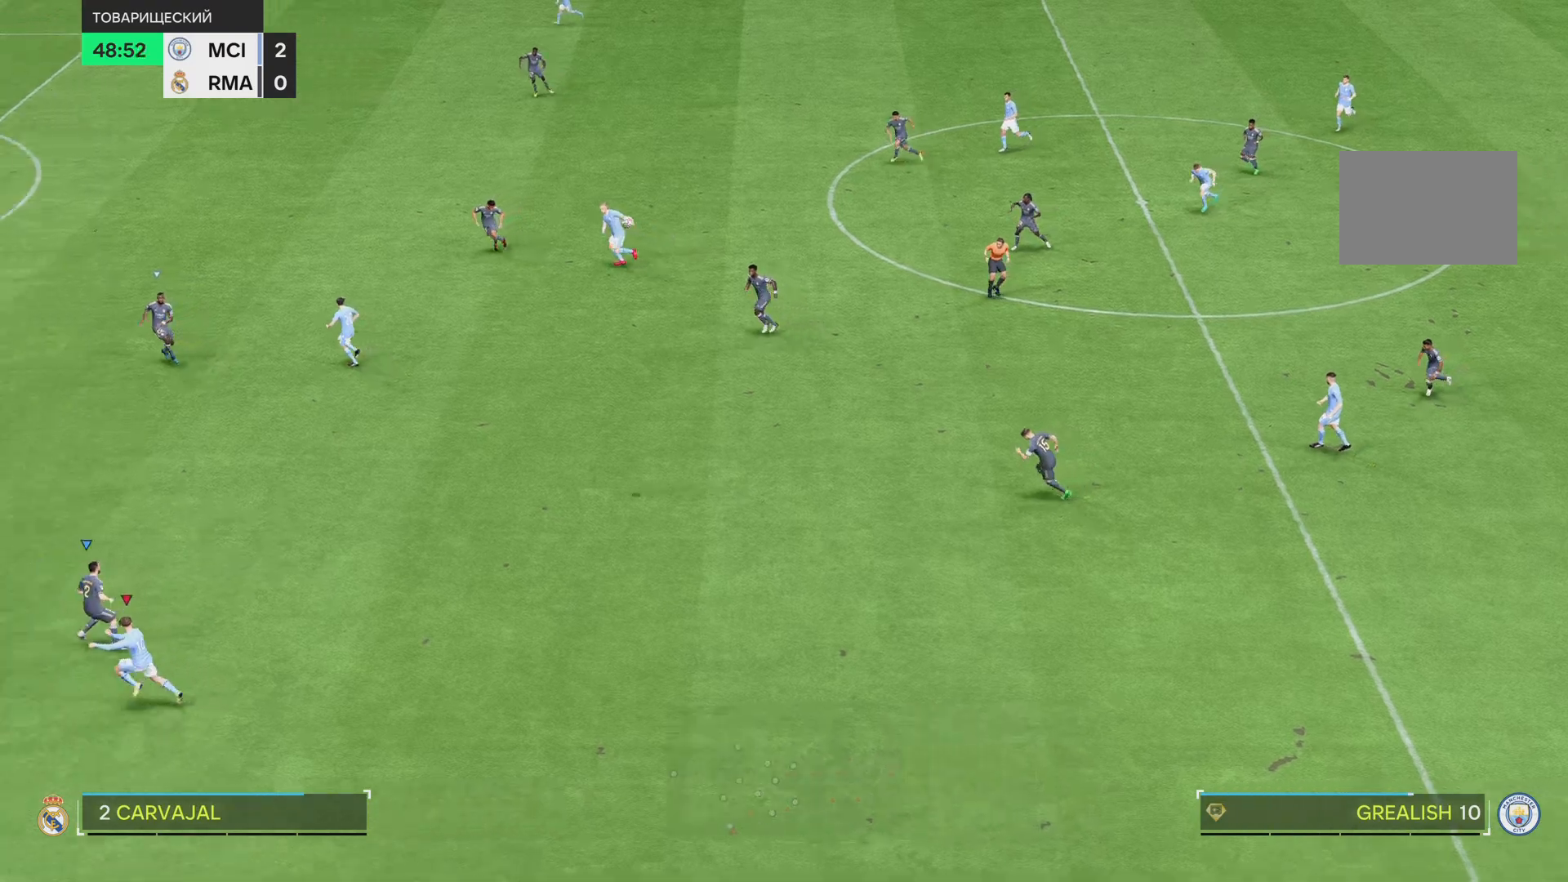
{"buttons": [], "left_stick": "down-left", "right_stick": "center", "events": []}
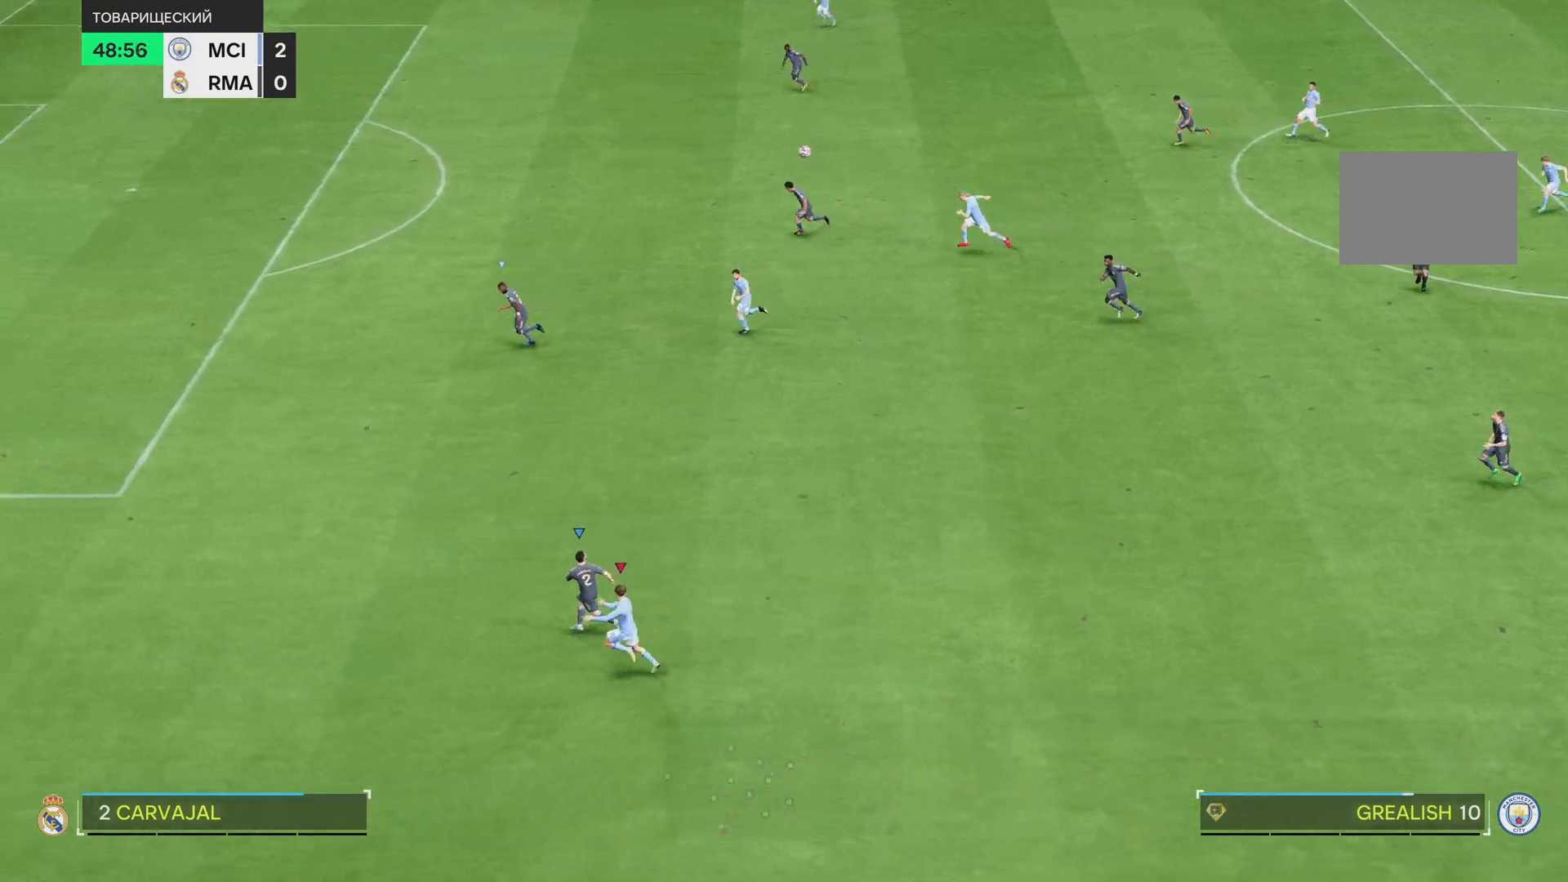
{"buttons": [], "left_stick": "down-left", "right_stick": "center", "events": []}
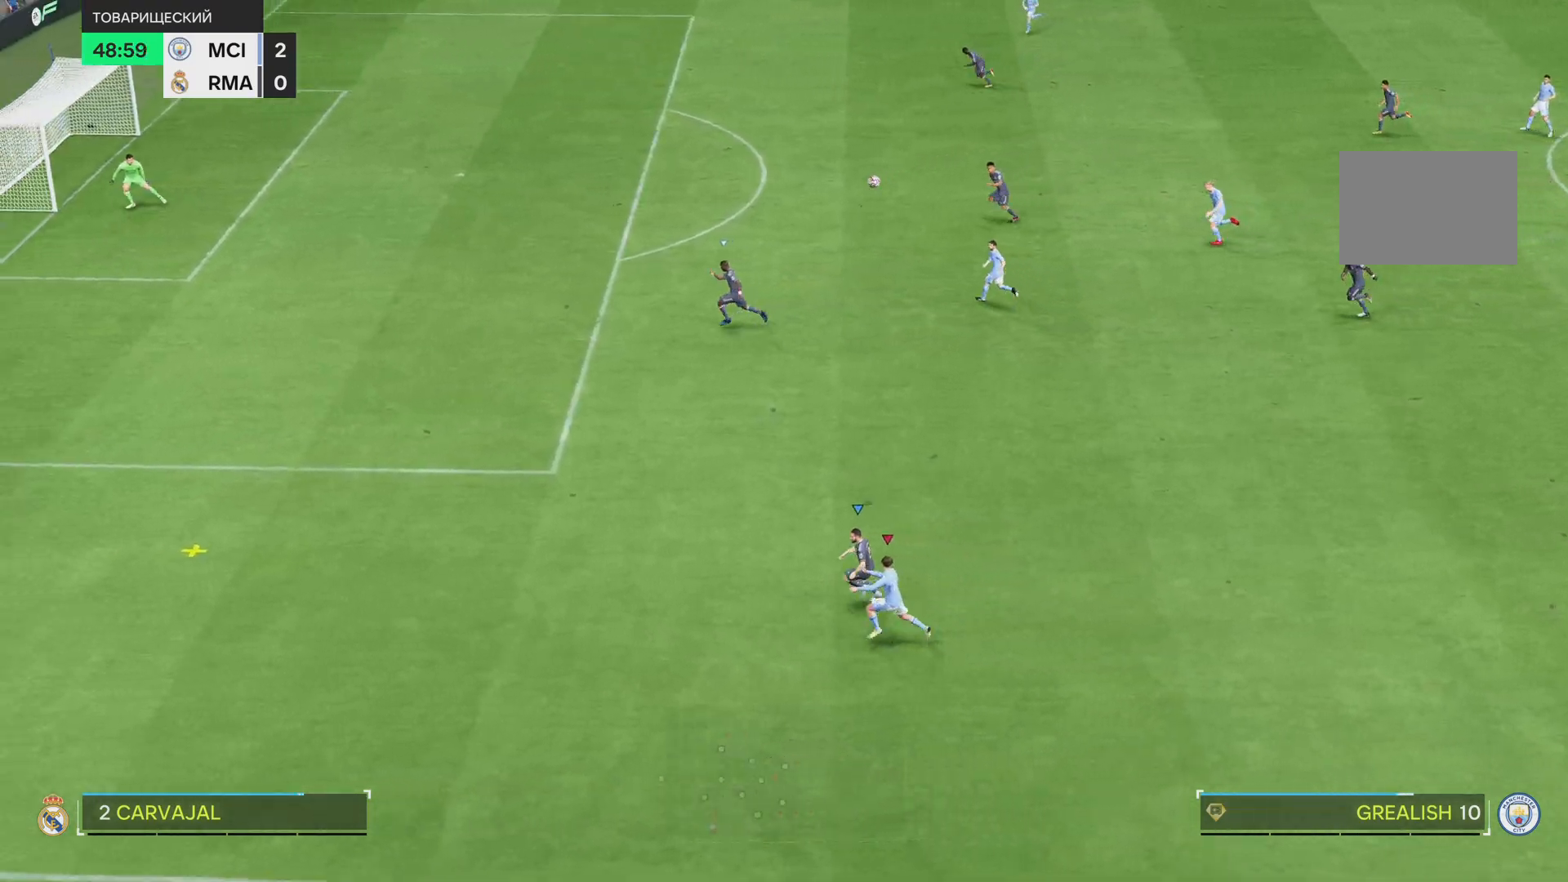
{"buttons": [], "left_stick": "down-left", "right_stick": "center", "events": []}
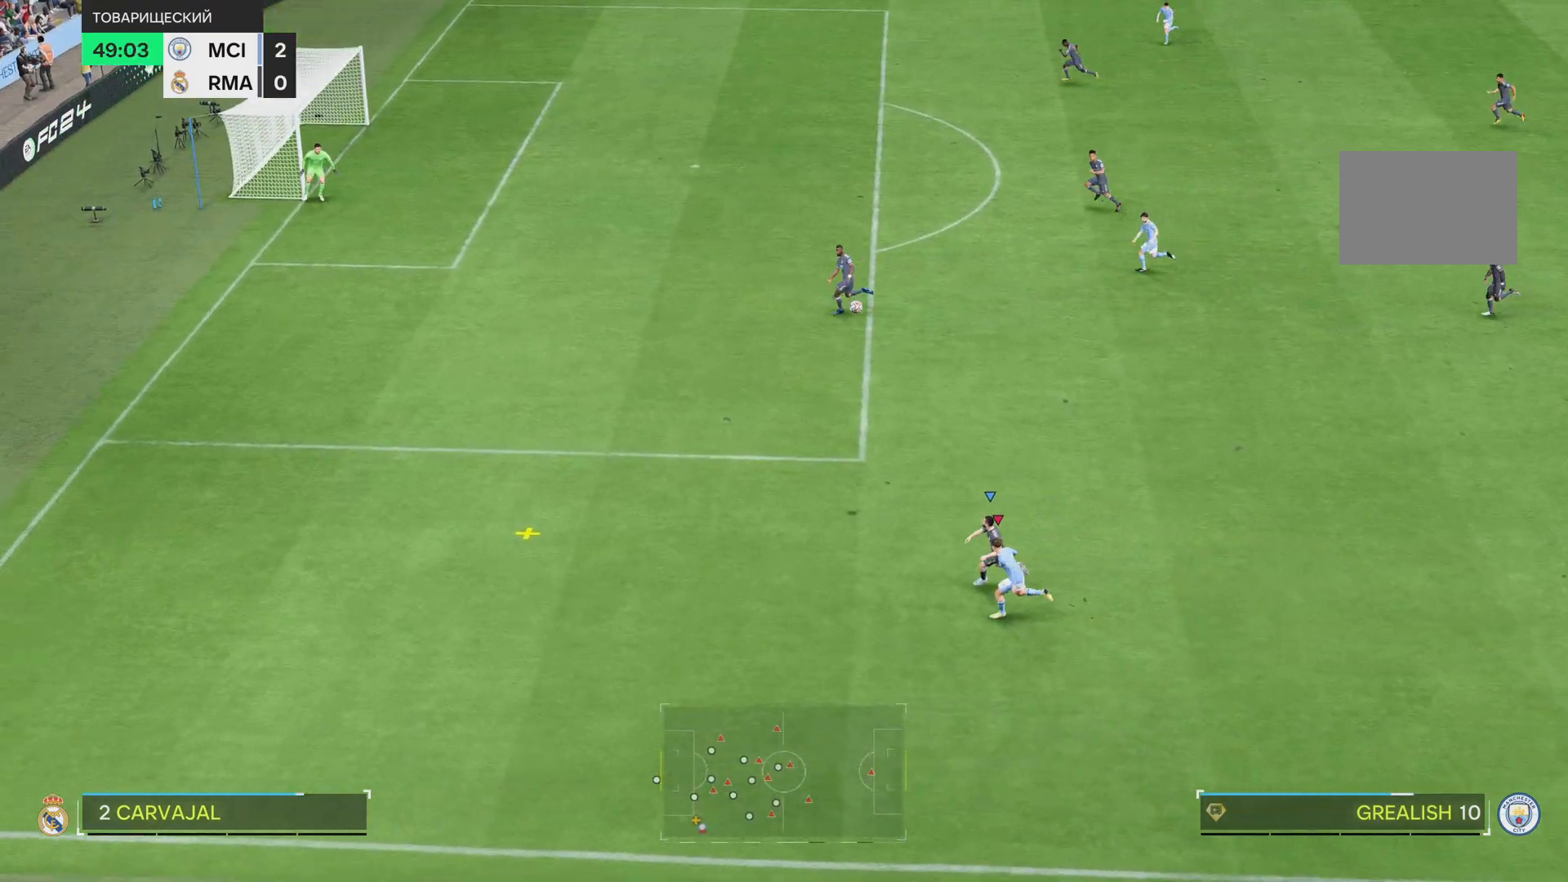
{"buttons": [], "left_stick": "down-left", "right_stick": "center", "events": []}
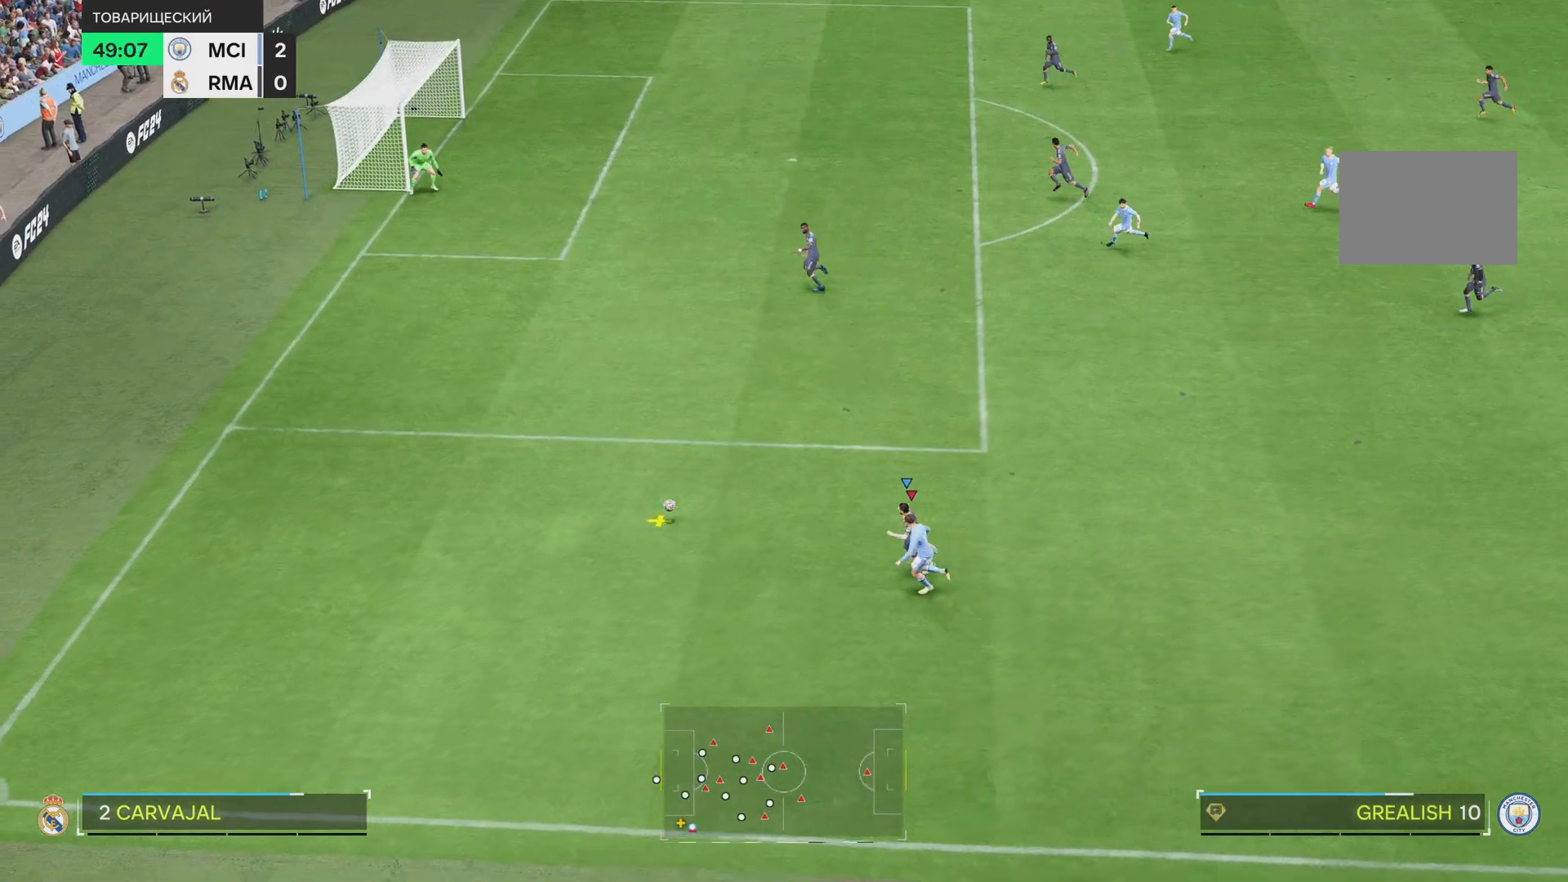
{"buttons": [], "left_stick": "down-left", "right_stick": "center", "events": []}
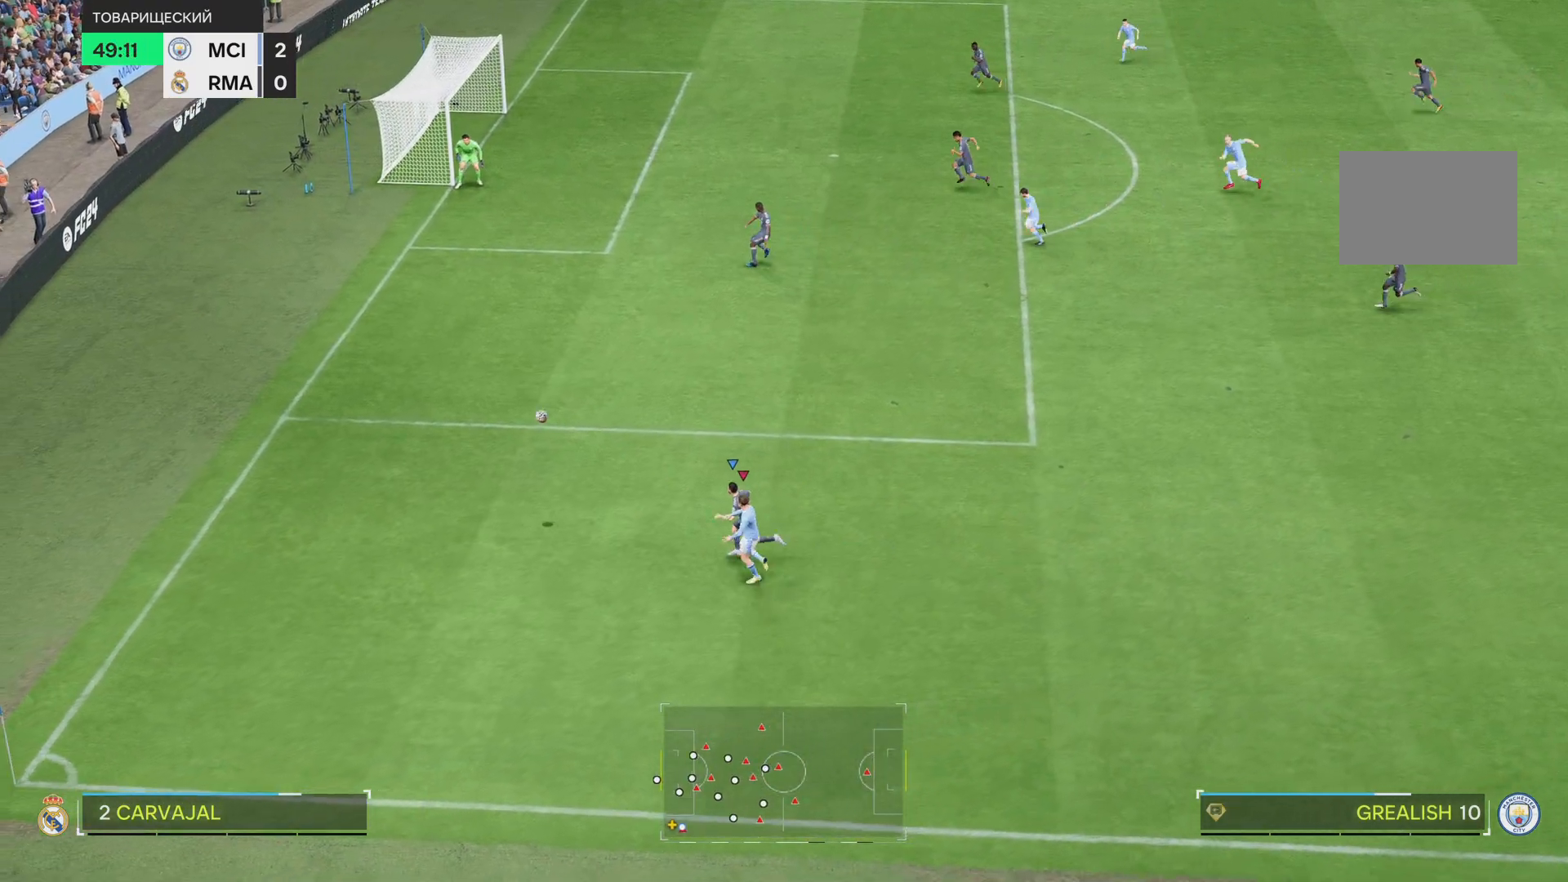
{"buttons": ["CIRCLE"], "left_stick": "left", "right_stick": "center", "events": [[250, "left_stick", "left"], [451, "CIRCLE", "down"]]}
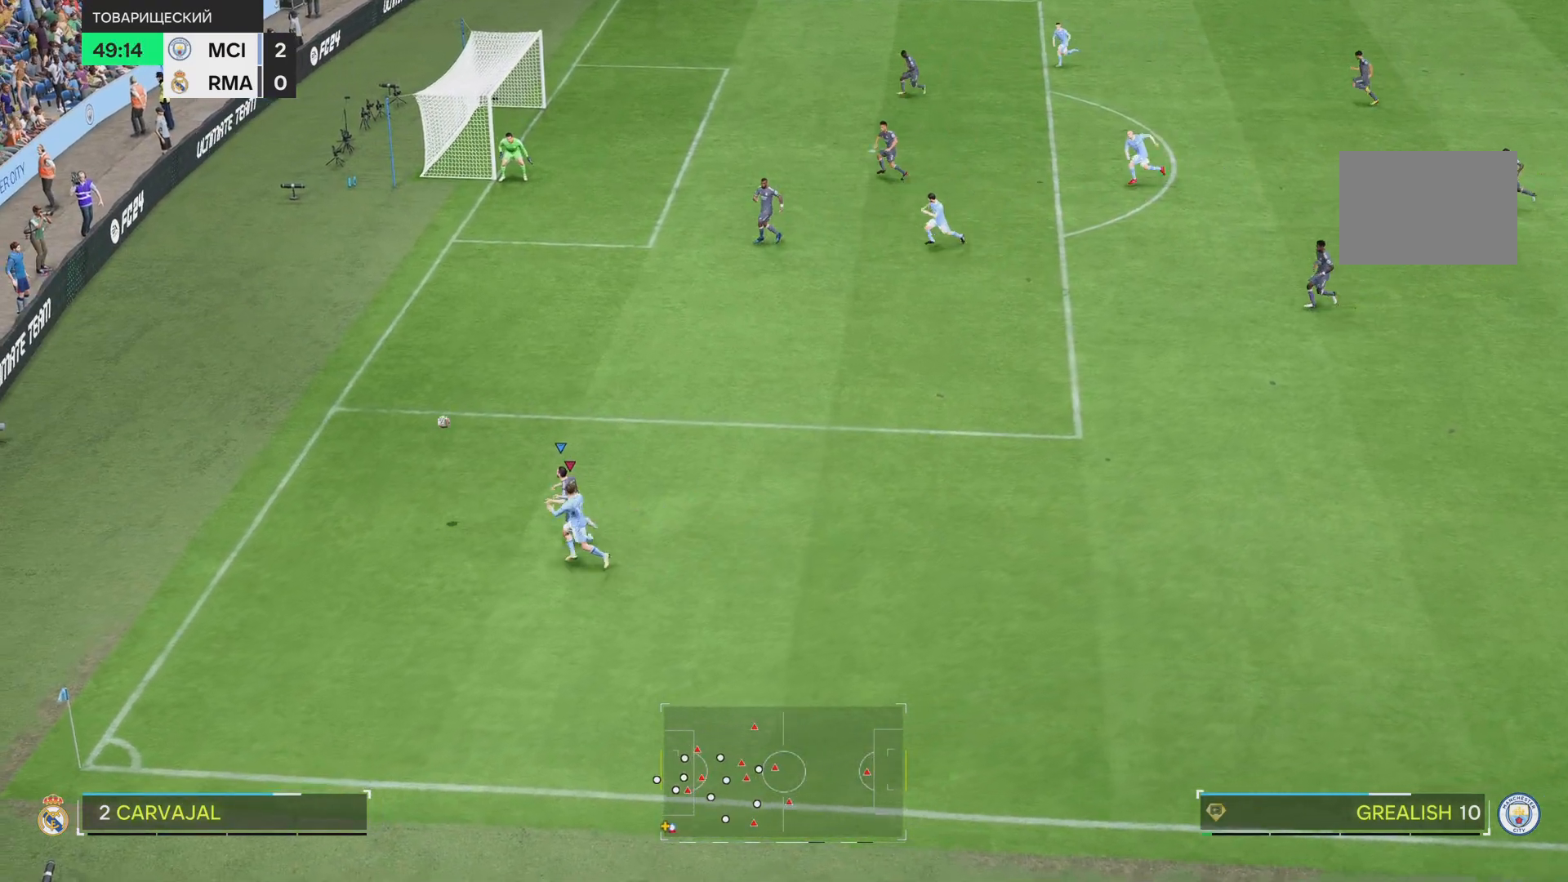
{"buttons": [], "left_stick": "up-left", "right_stick": "center", "events": [[116, "CIRCLE", "up"], [116, "left_stick", "up-left"]]}
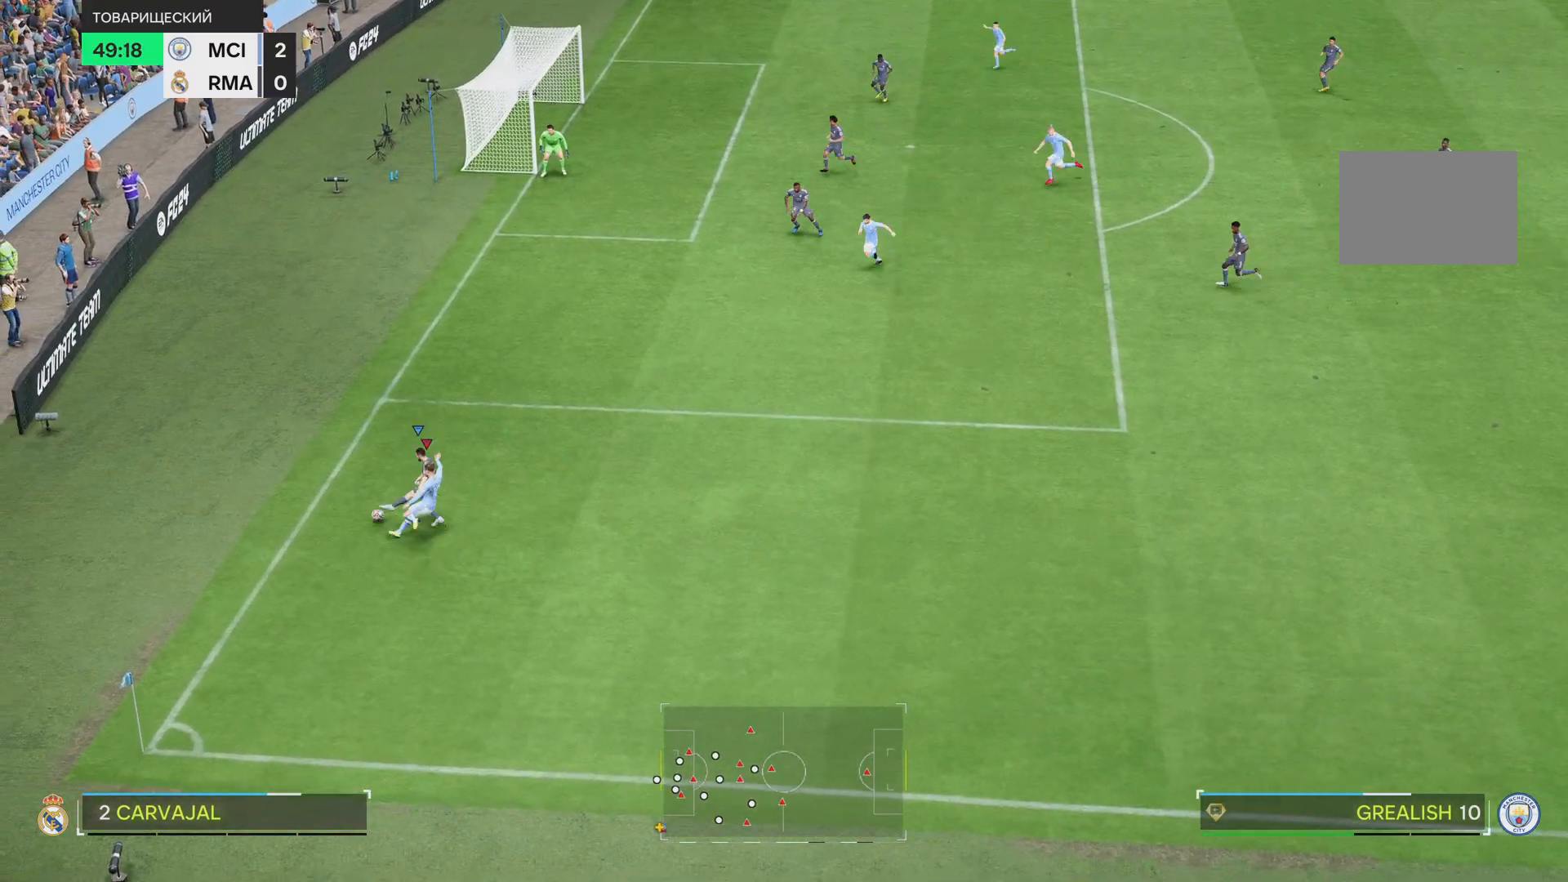
{"buttons": [], "left_stick": "center", "right_stick": "center", "events": [[134, "left_stick", "center"]]}
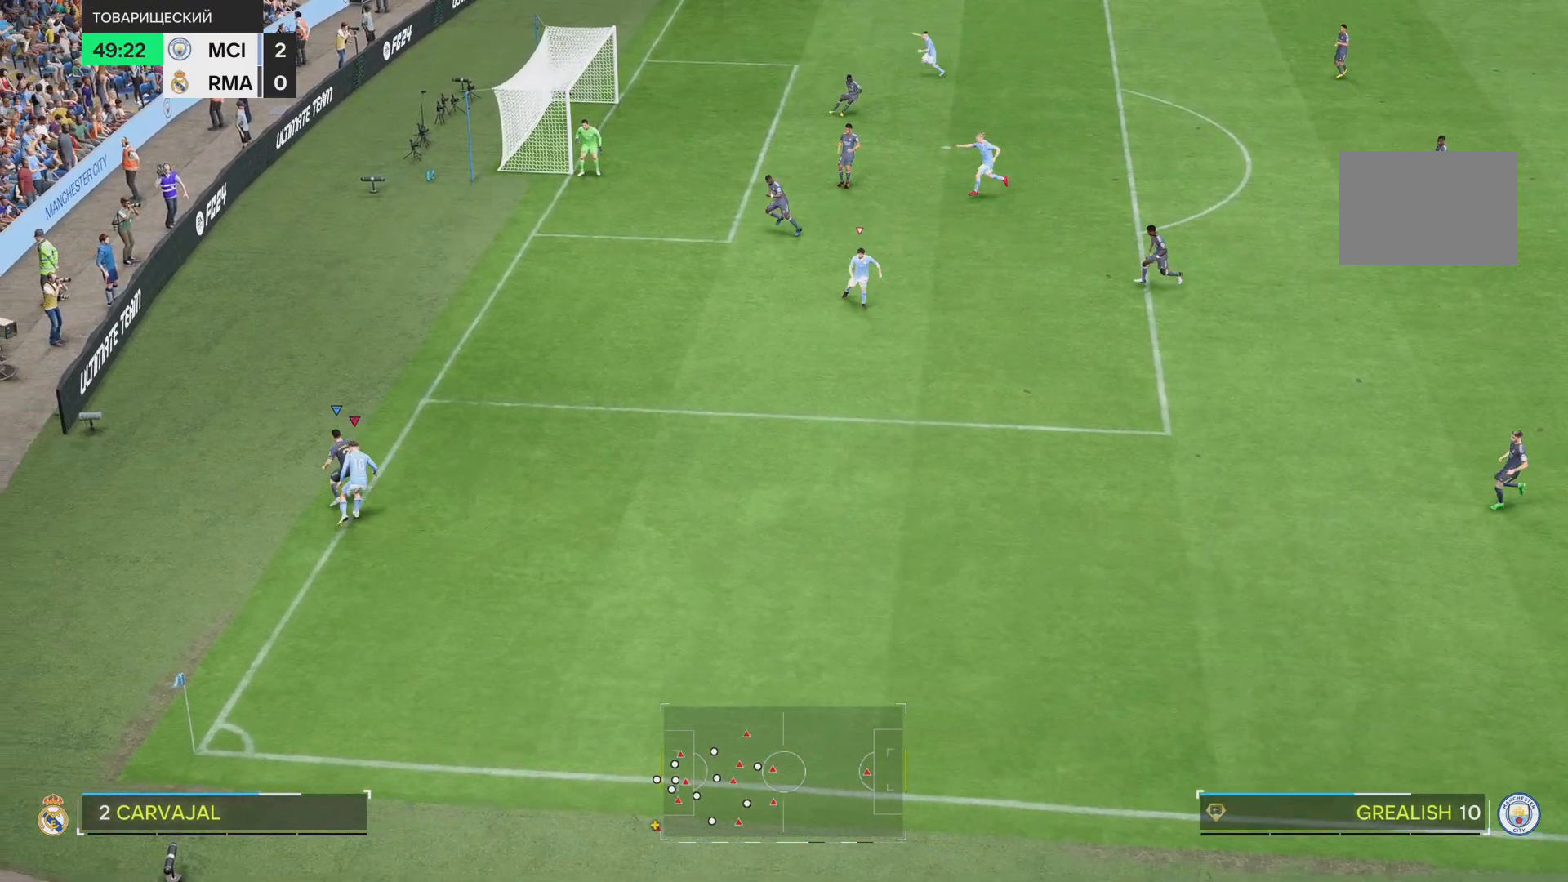
{"buttons": [], "left_stick": "down-right", "right_stick": "center", "events": [[183, "left_stick", "down-right"]]}
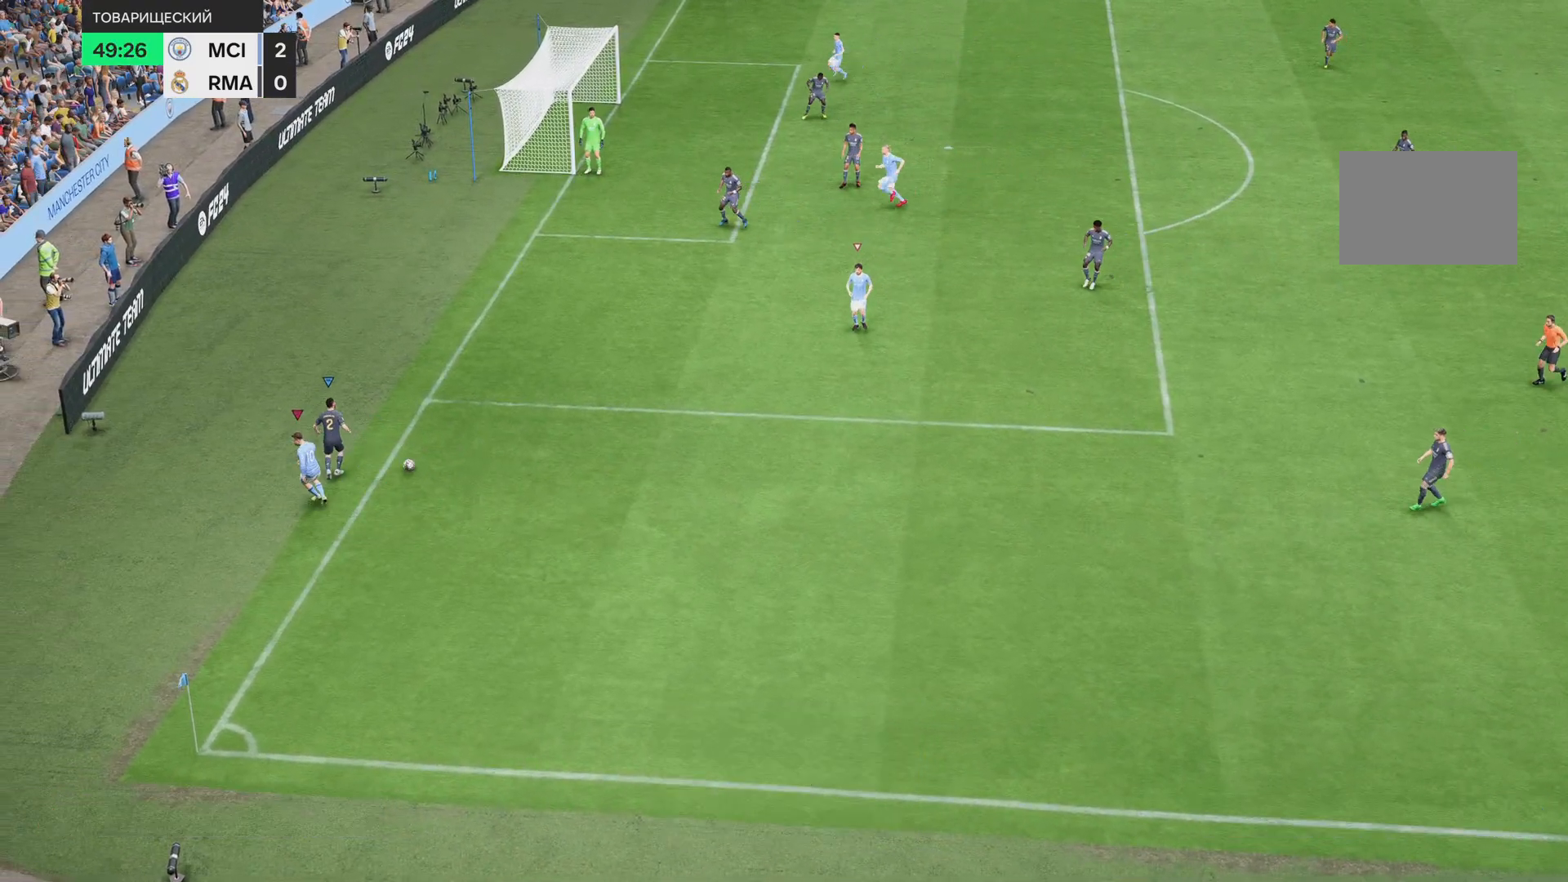
{"buttons": [], "left_stick": "center", "right_stick": "center", "events": [[201, "left_stick", "center"]]}
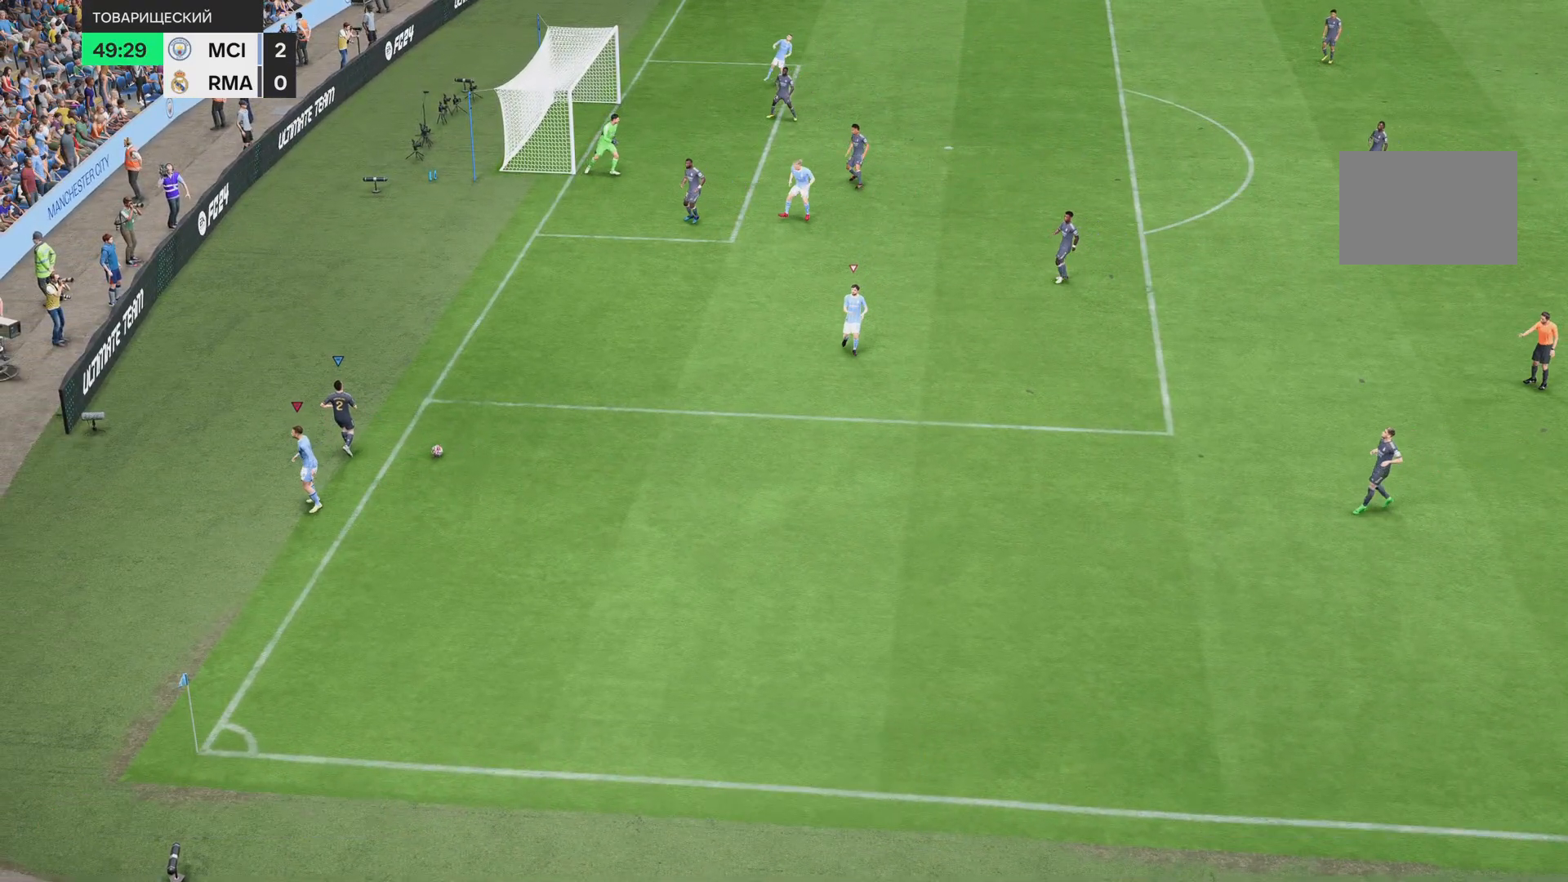
{"buttons": [], "left_stick": "center", "right_stick": "center", "events": []}
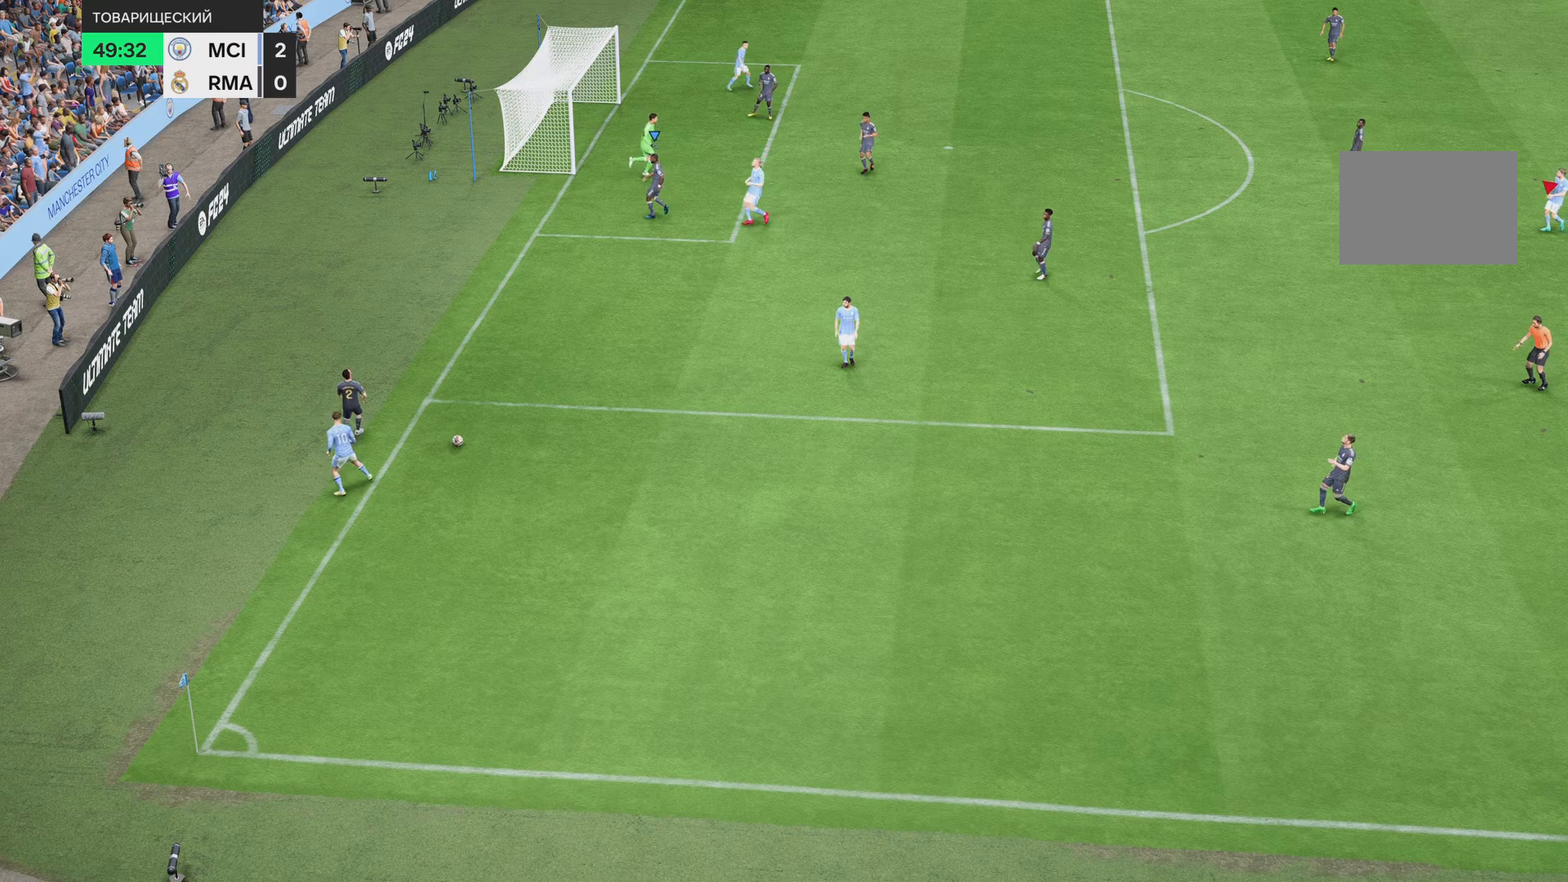
{"buttons": [], "left_stick": "center", "right_stick": "center", "events": []}
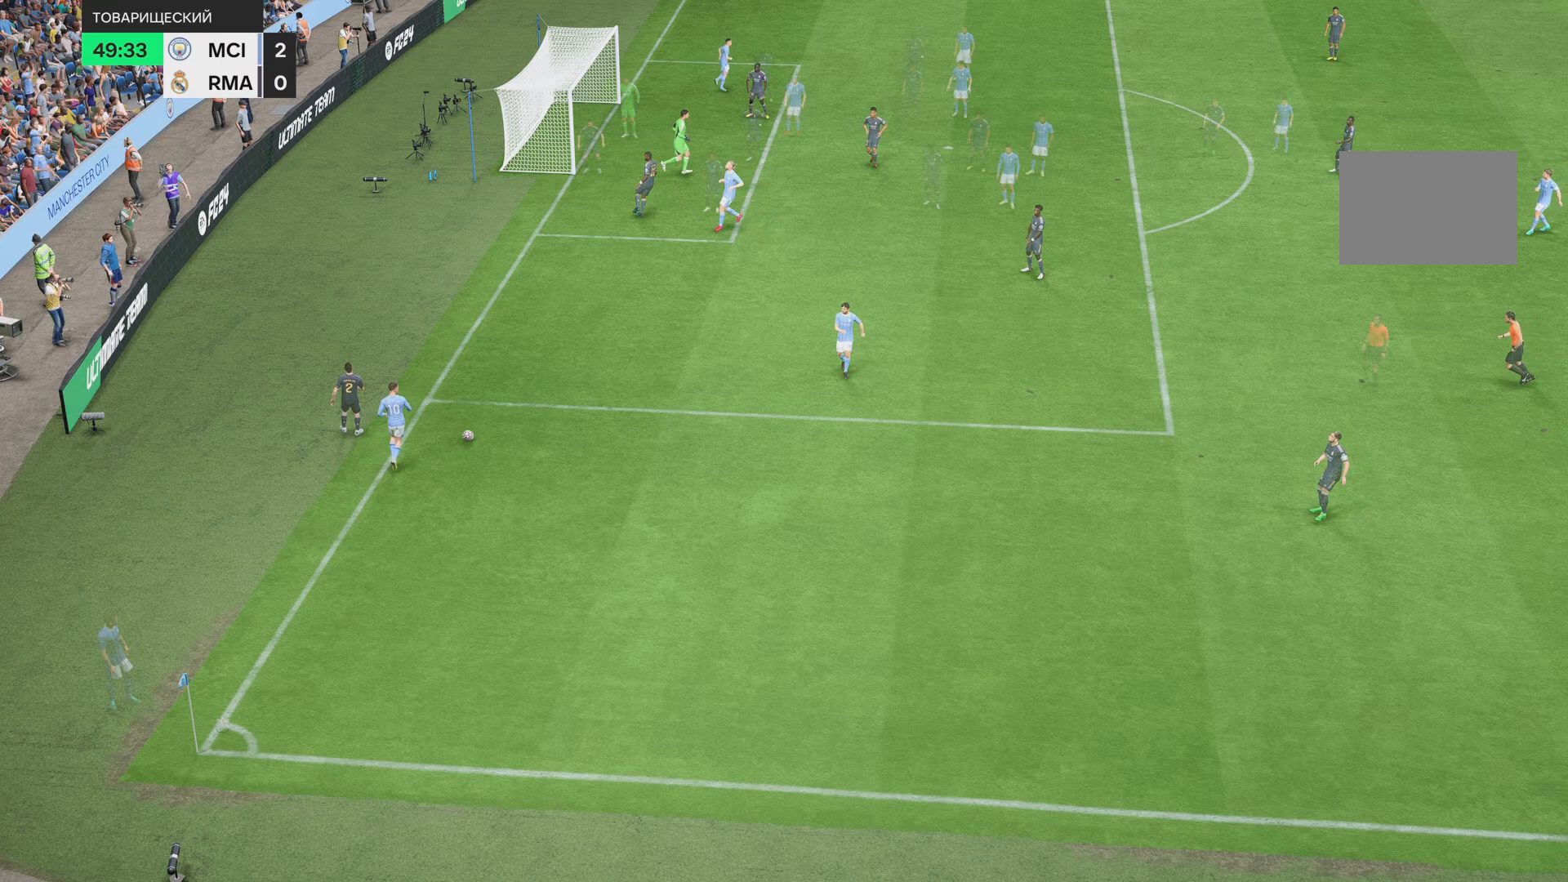
{"buttons": [], "left_stick": "center", "right_stick": "center", "events": []}
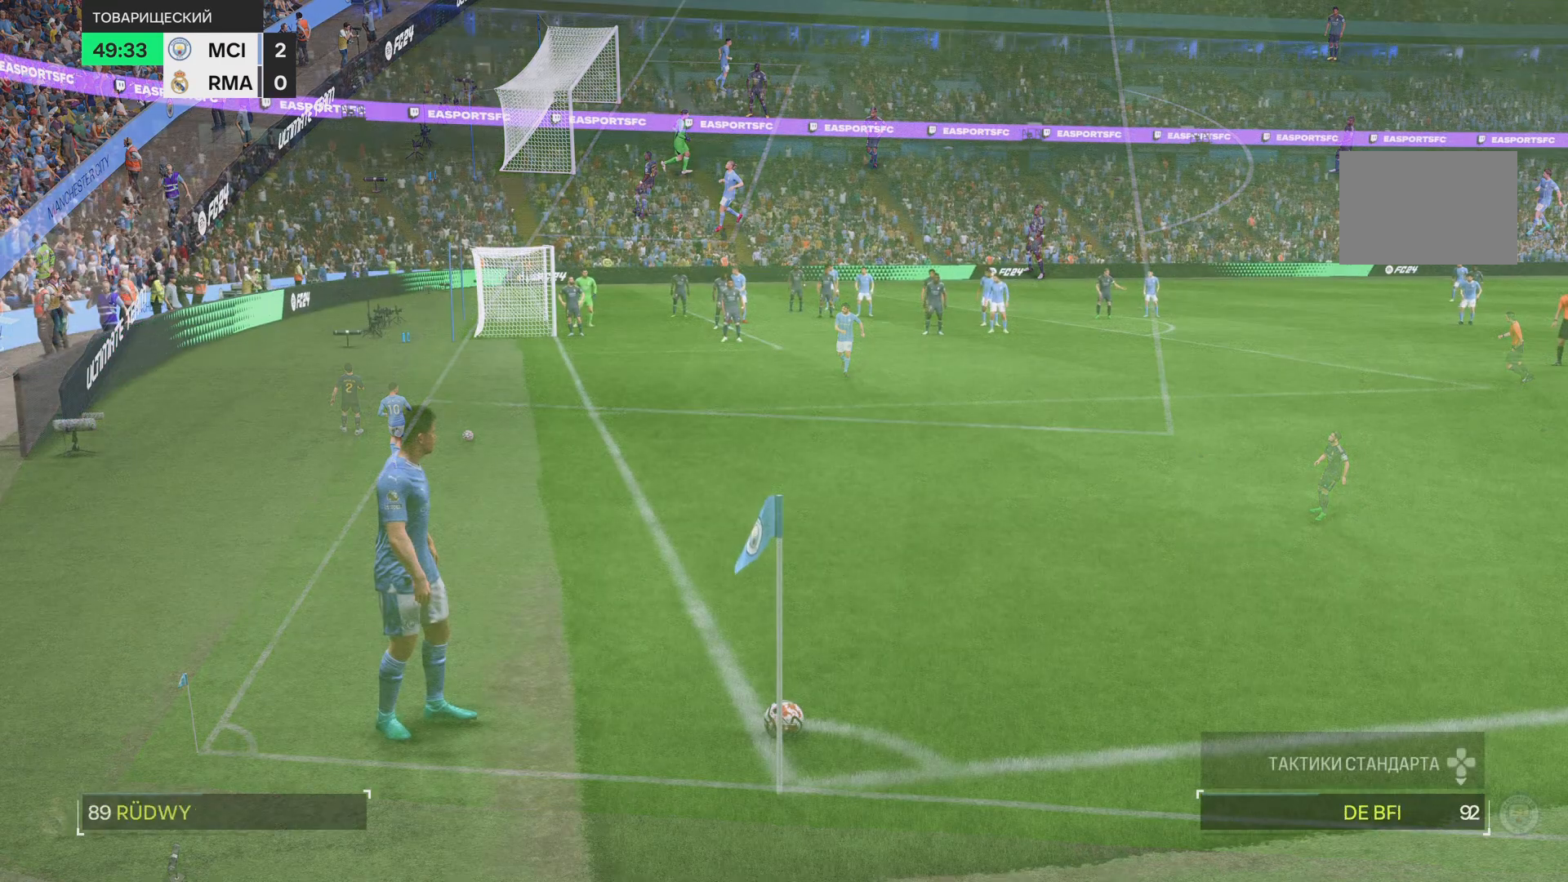
{"buttons": [], "left_stick": "down-right", "right_stick": "center", "events": [[401, "left_stick", "down-right"]]}
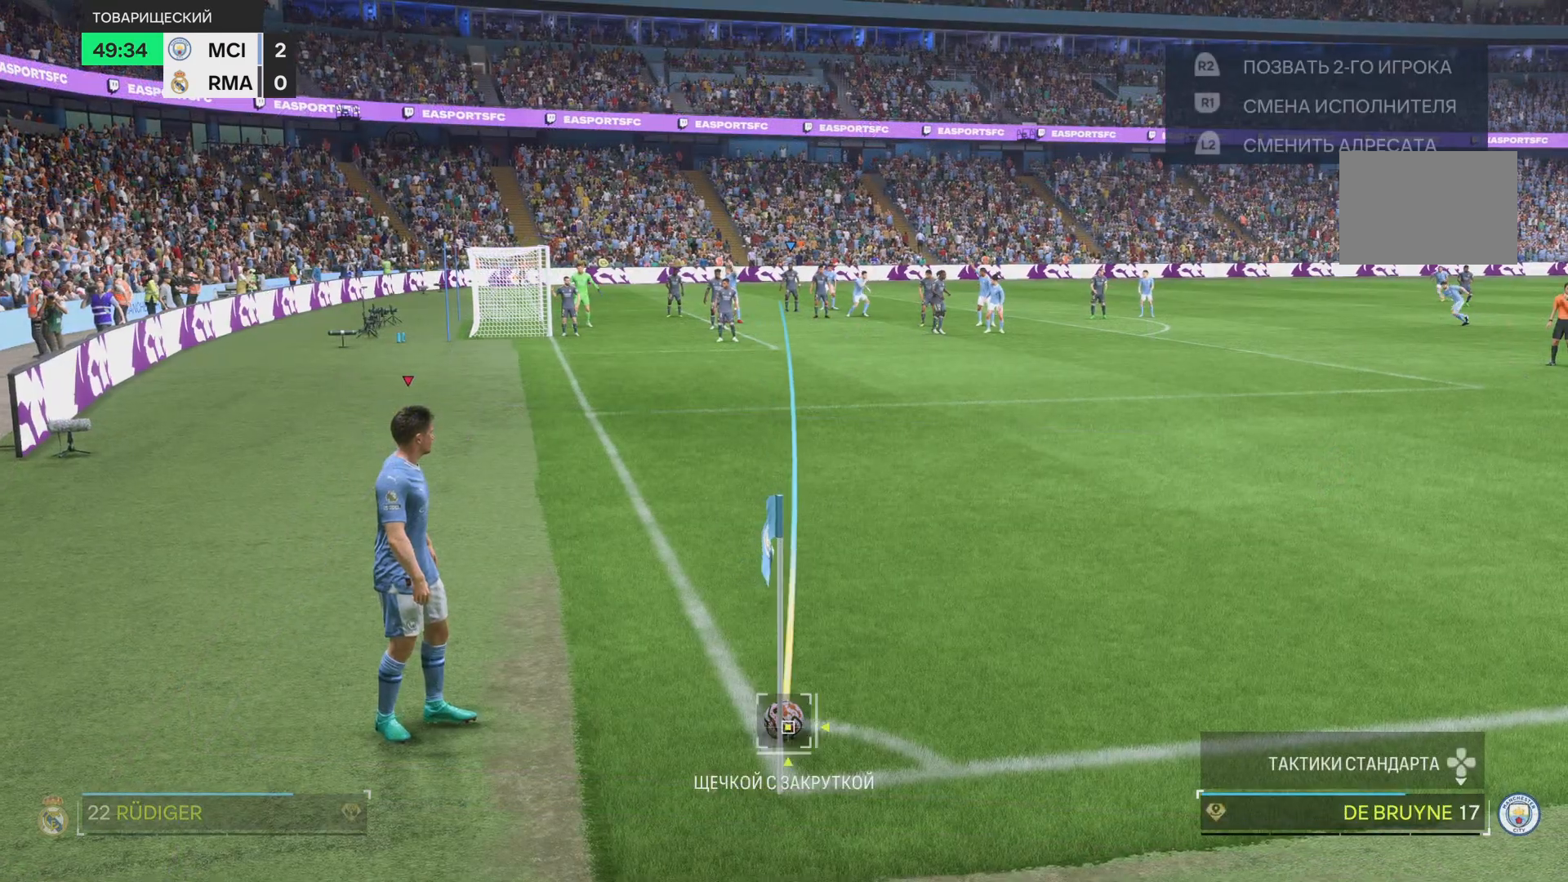
{"buttons": [], "left_stick": "center", "right_stick": "center", "events": [[267, "left_stick", "center"]]}
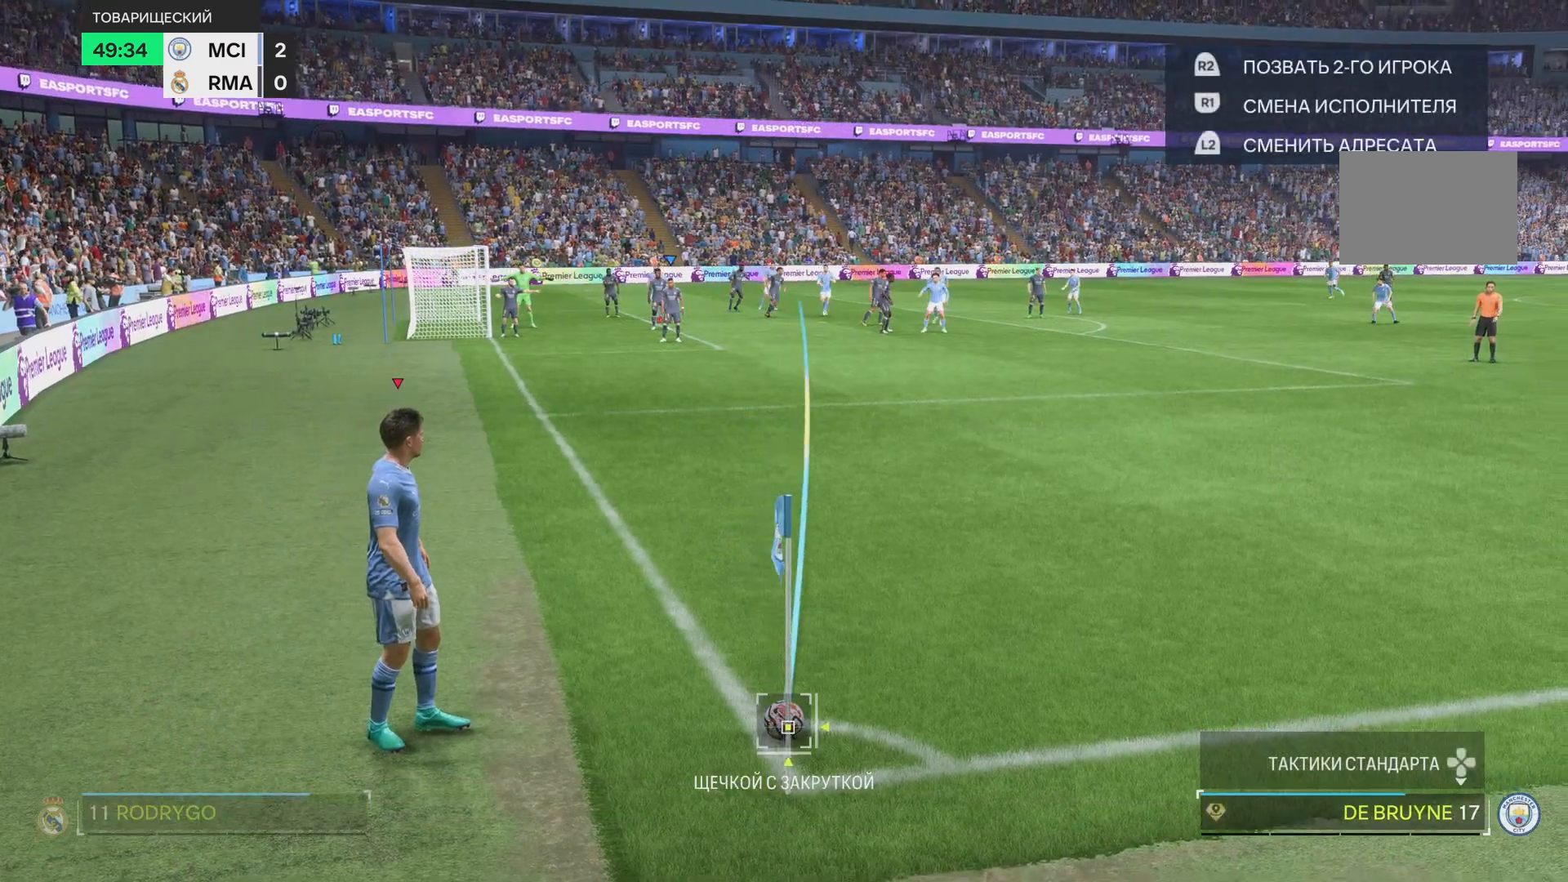
{"buttons": [], "left_stick": "center", "right_stick": "center", "events": [[301, "left_stick", "right"], [434, "left_stick", "center"]]}
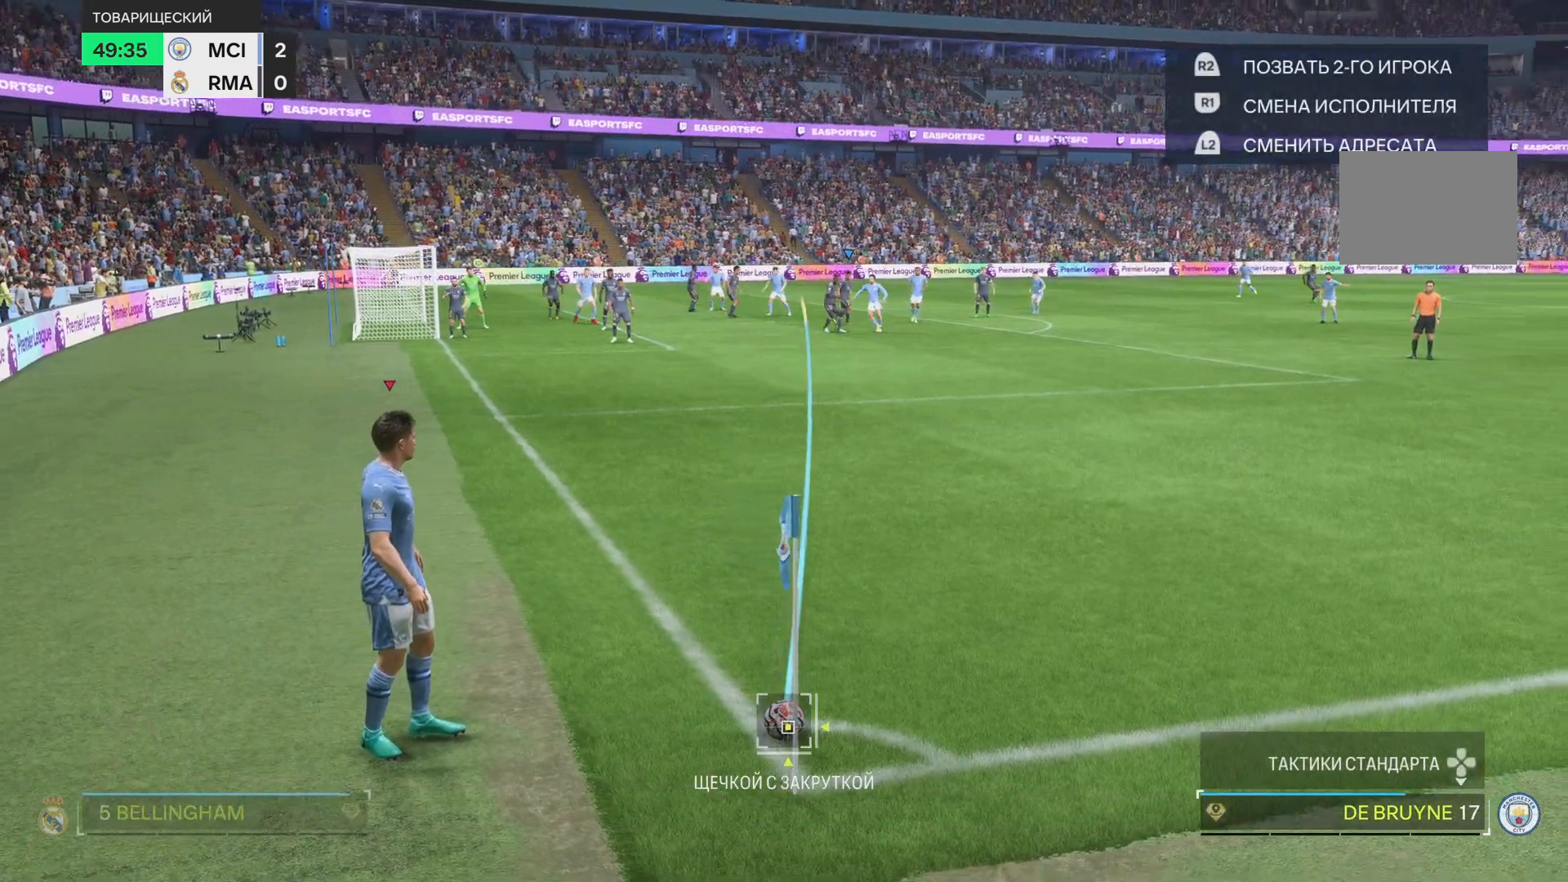
{"buttons": ["CIRCLE"], "left_stick": "center", "right_stick": "center", "events": [[234, "CIRCLE", "down"]]}
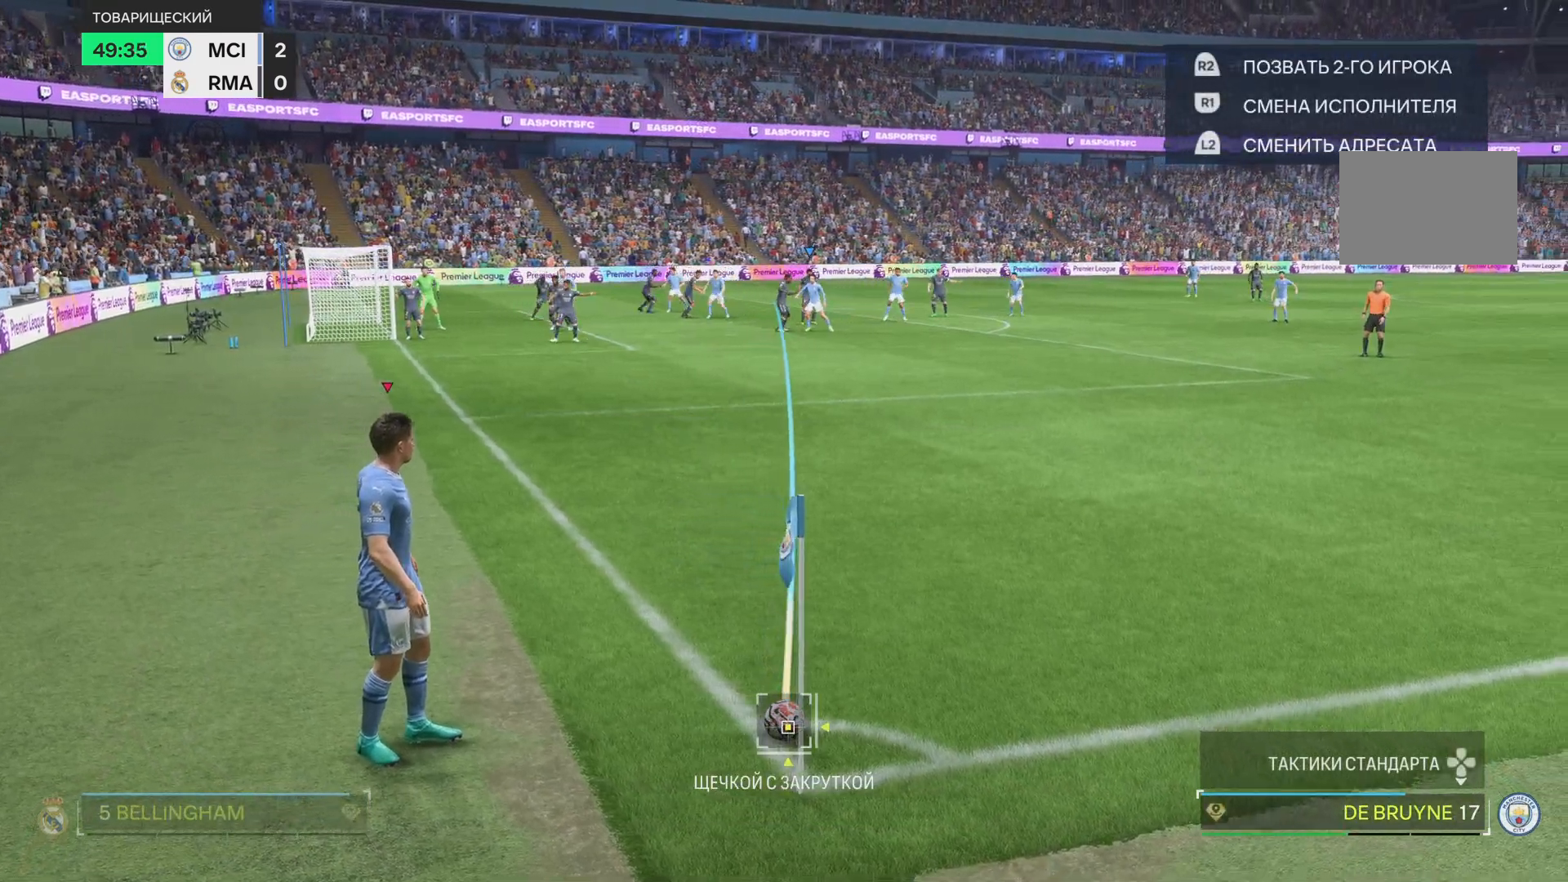
{"buttons": [], "left_stick": "center", "right_stick": "center", "events": [[101, "CIRCLE", "up"]]}
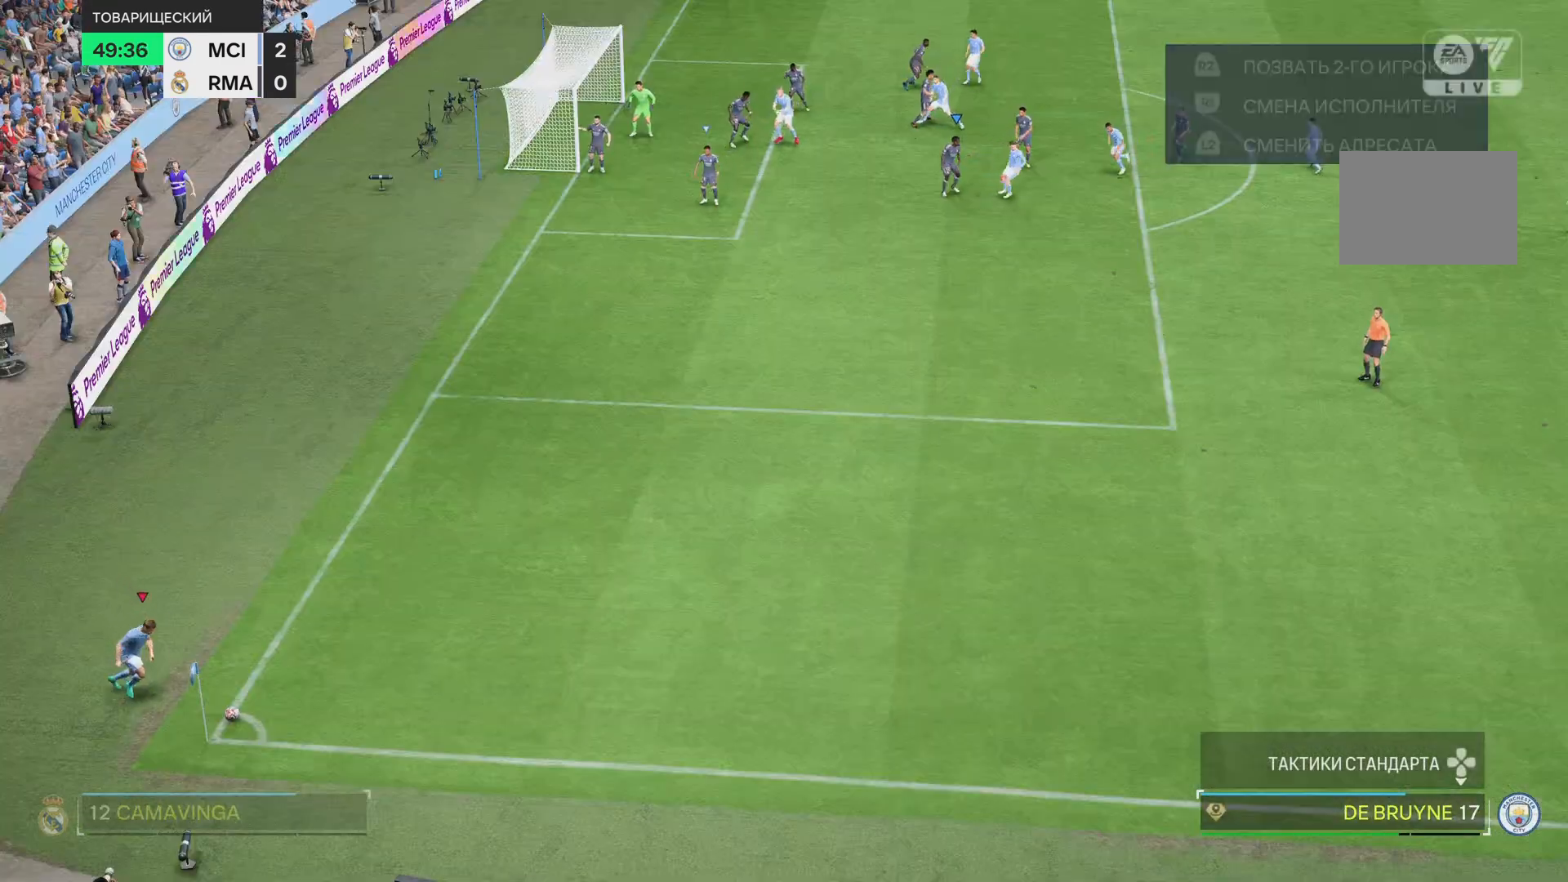
{"buttons": [], "left_stick": "down-right", "right_stick": "down-right", "events": [[183, "left_stick", "down-right"], [267, "right_stick", "down-right"]]}
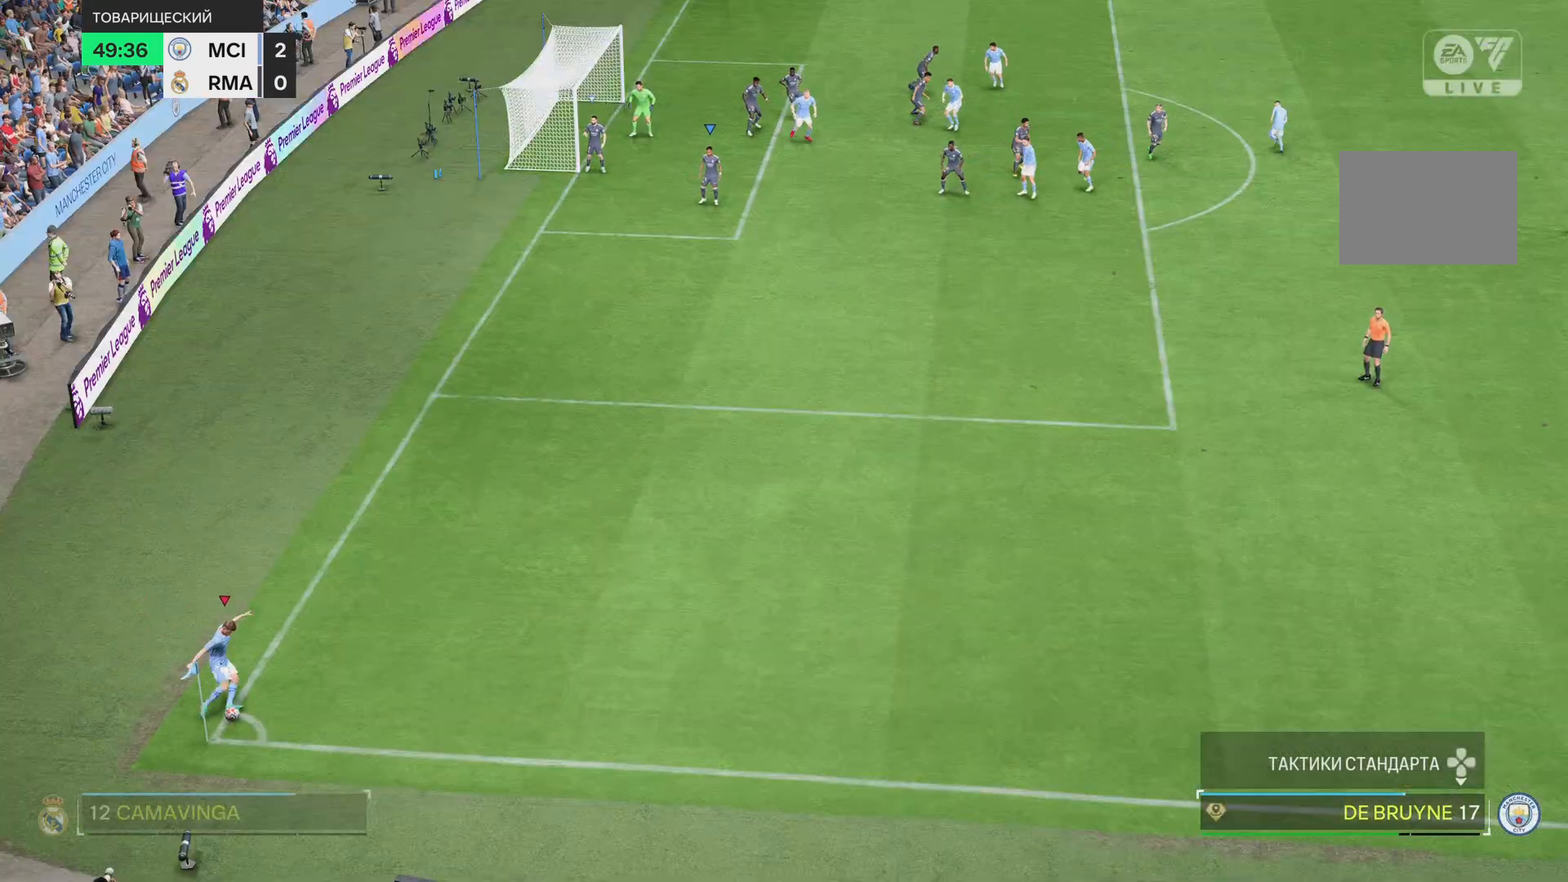
{"buttons": [], "left_stick": "down-right", "right_stick": "center", "events": [[484, "right_stick", "center"]]}
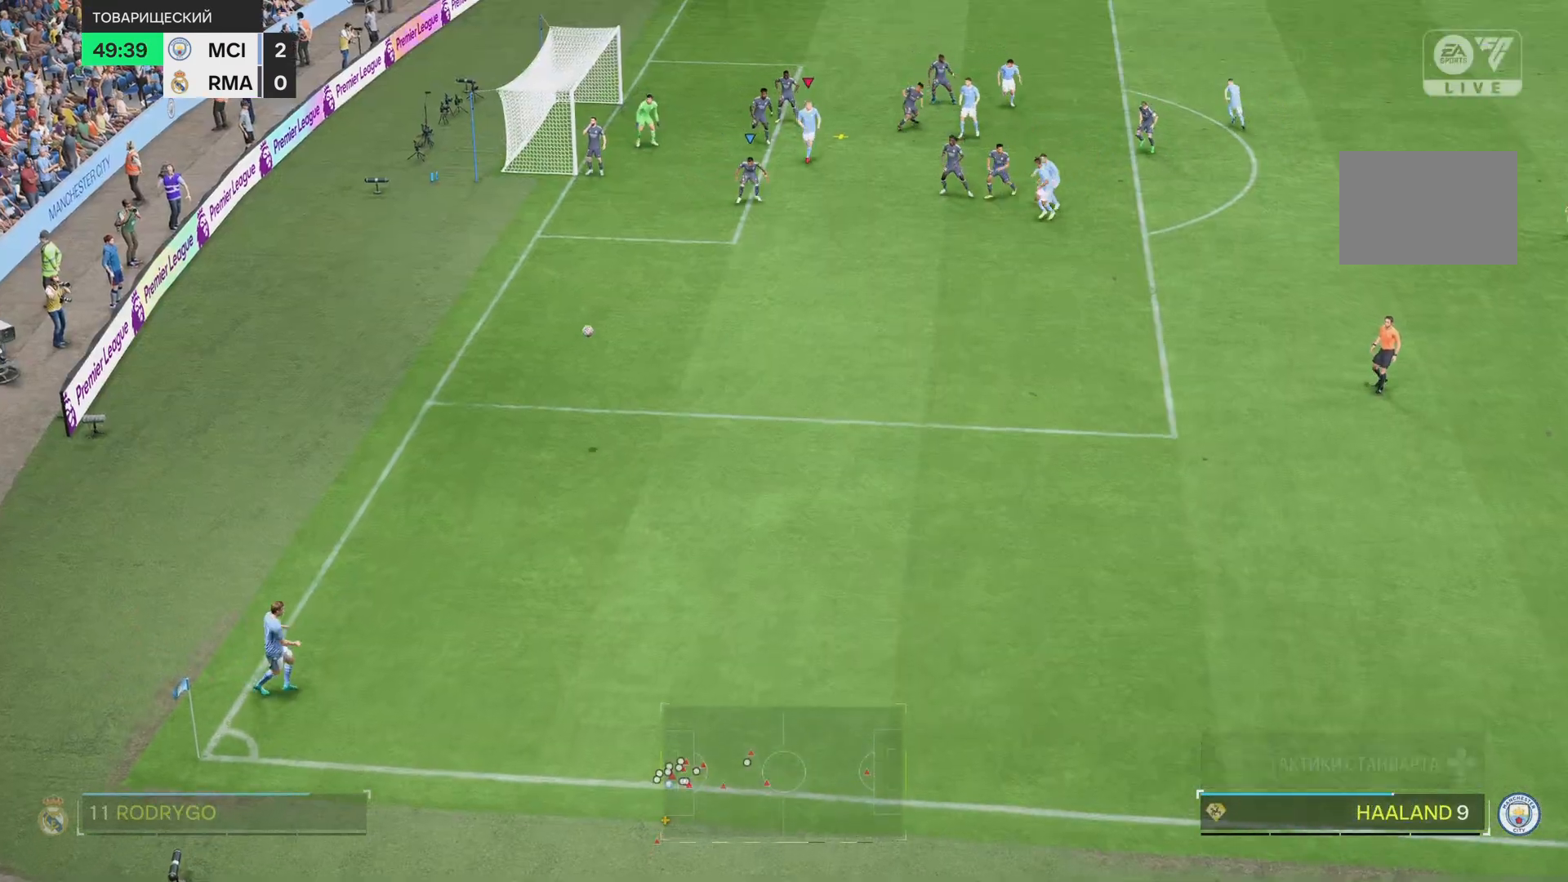
{"buttons": [], "left_stick": "left", "right_stick": "center", "events": [[17, "left_stick", "center"], [200, "SQUARE", "down"], [234, "left_stick", "left"], [400, "SQUARE", "up"]]}
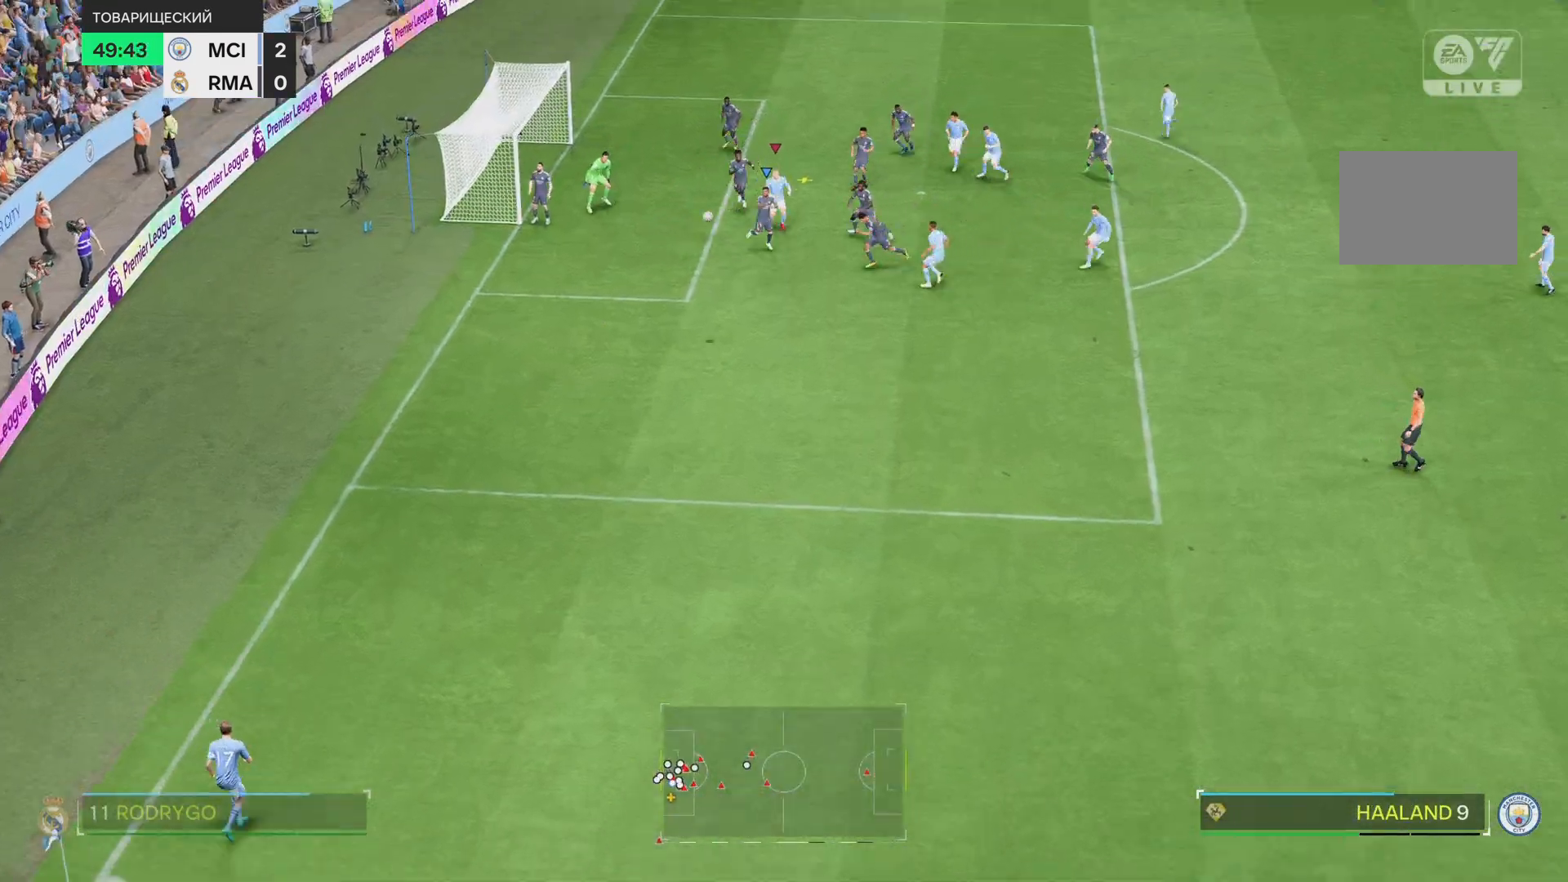
{"buttons": [], "left_stick": "down", "right_stick": "center", "events": [[501, "left_stick", "down"]]}
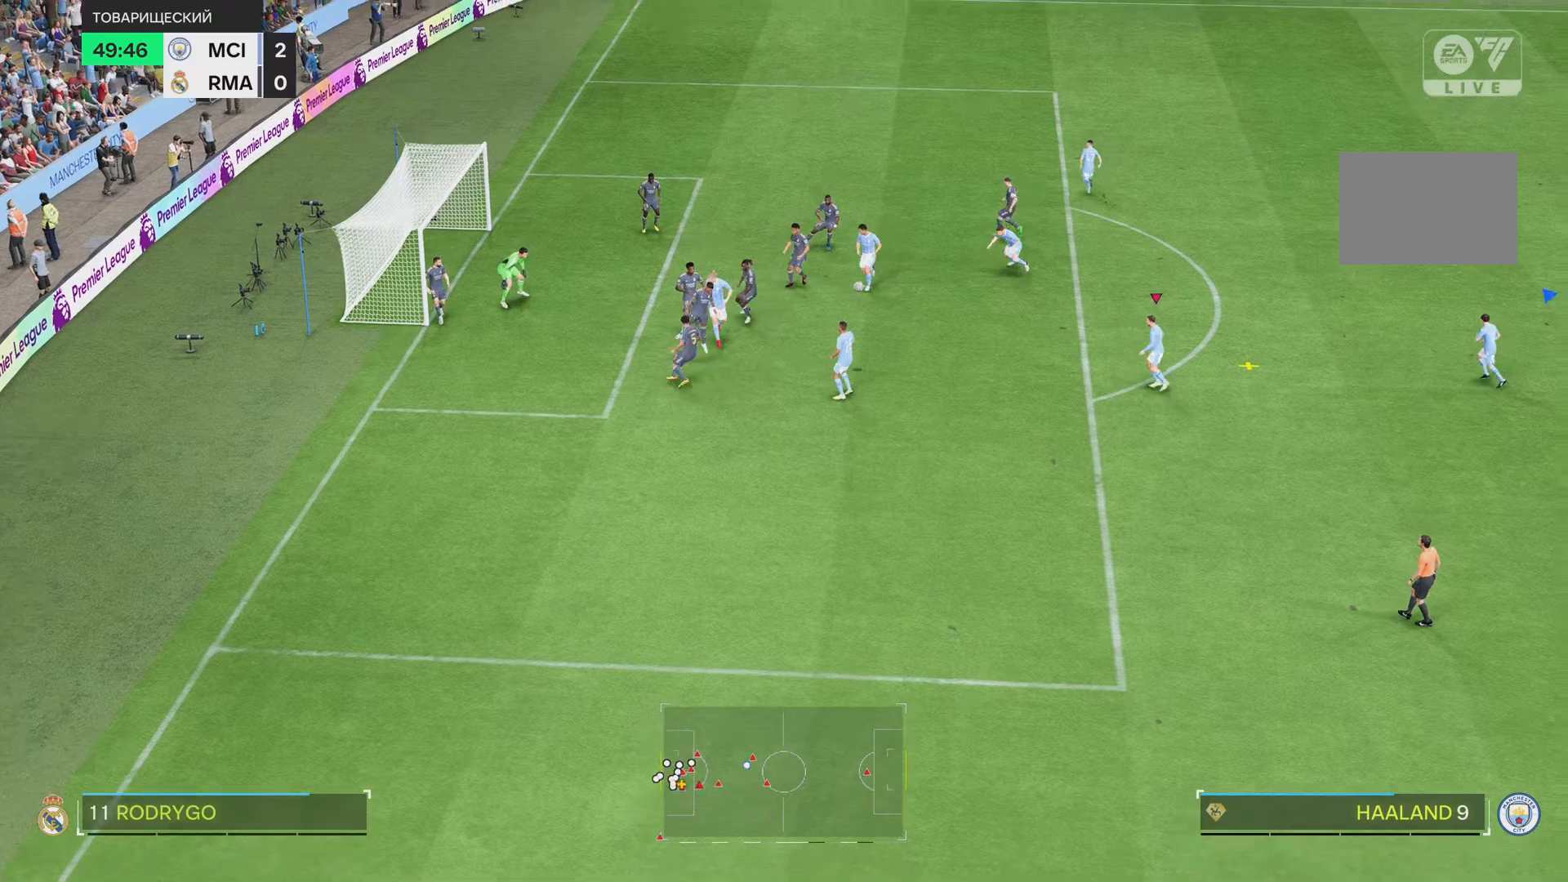
{"buttons": [], "left_stick": "down-left", "right_stick": "center", "events": [[50, "left_stick", "center"], [434, "left_stick", "down-left"]]}
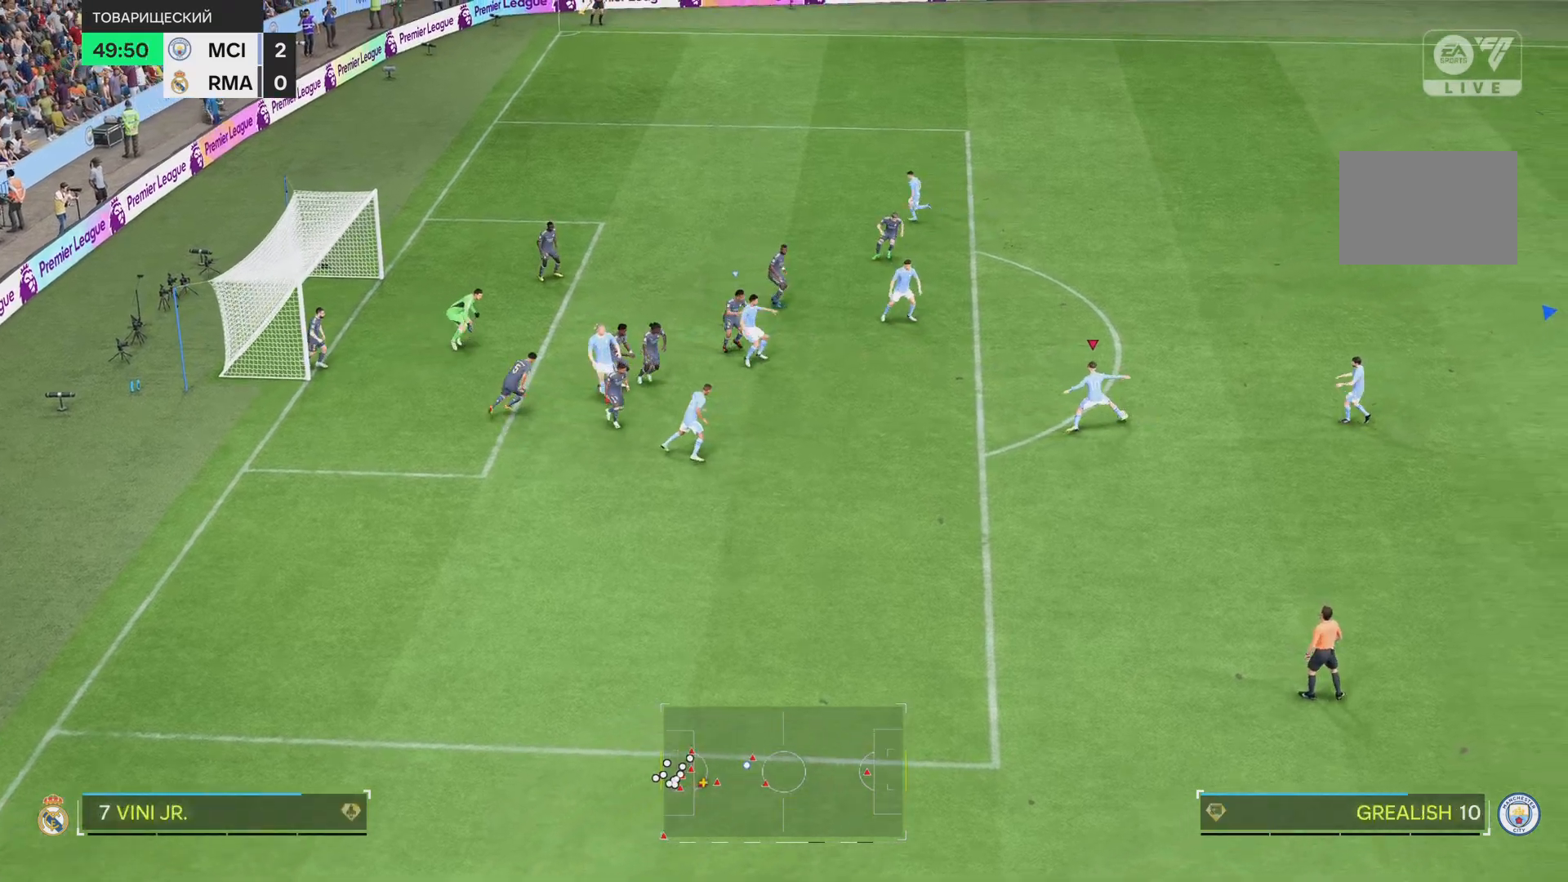
{"buttons": [], "left_stick": "left", "right_stick": "center", "events": [[34, "left_stick", "left"], [201, "SQUARE", "down"], [434, "SQUARE", "up"]]}
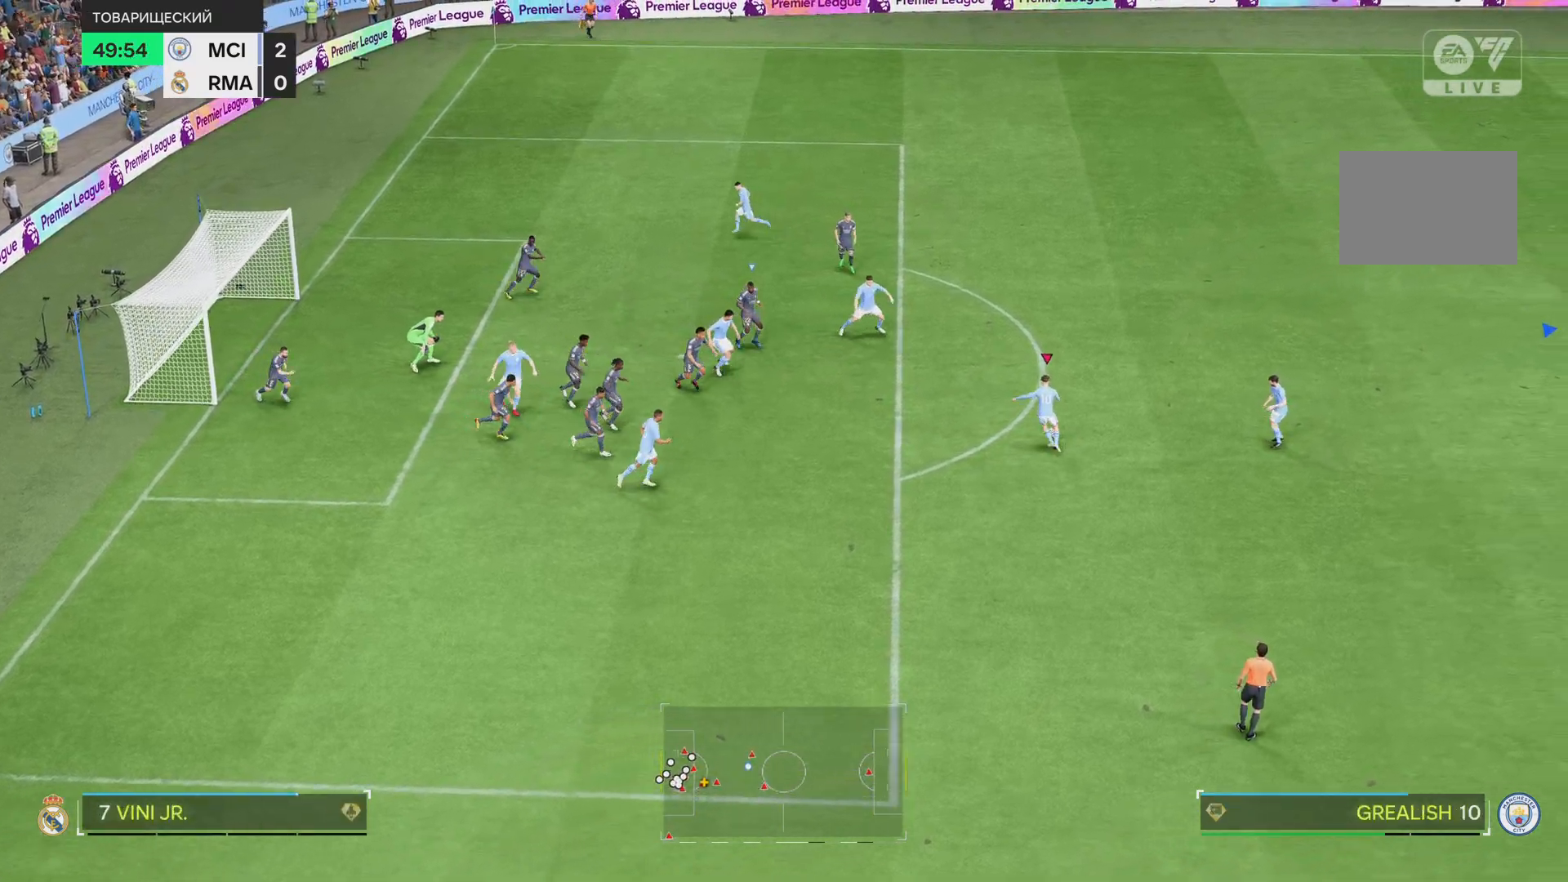
{"buttons": [], "left_stick": "center", "right_stick": "center", "events": [[267, "left_stick", "center"]]}
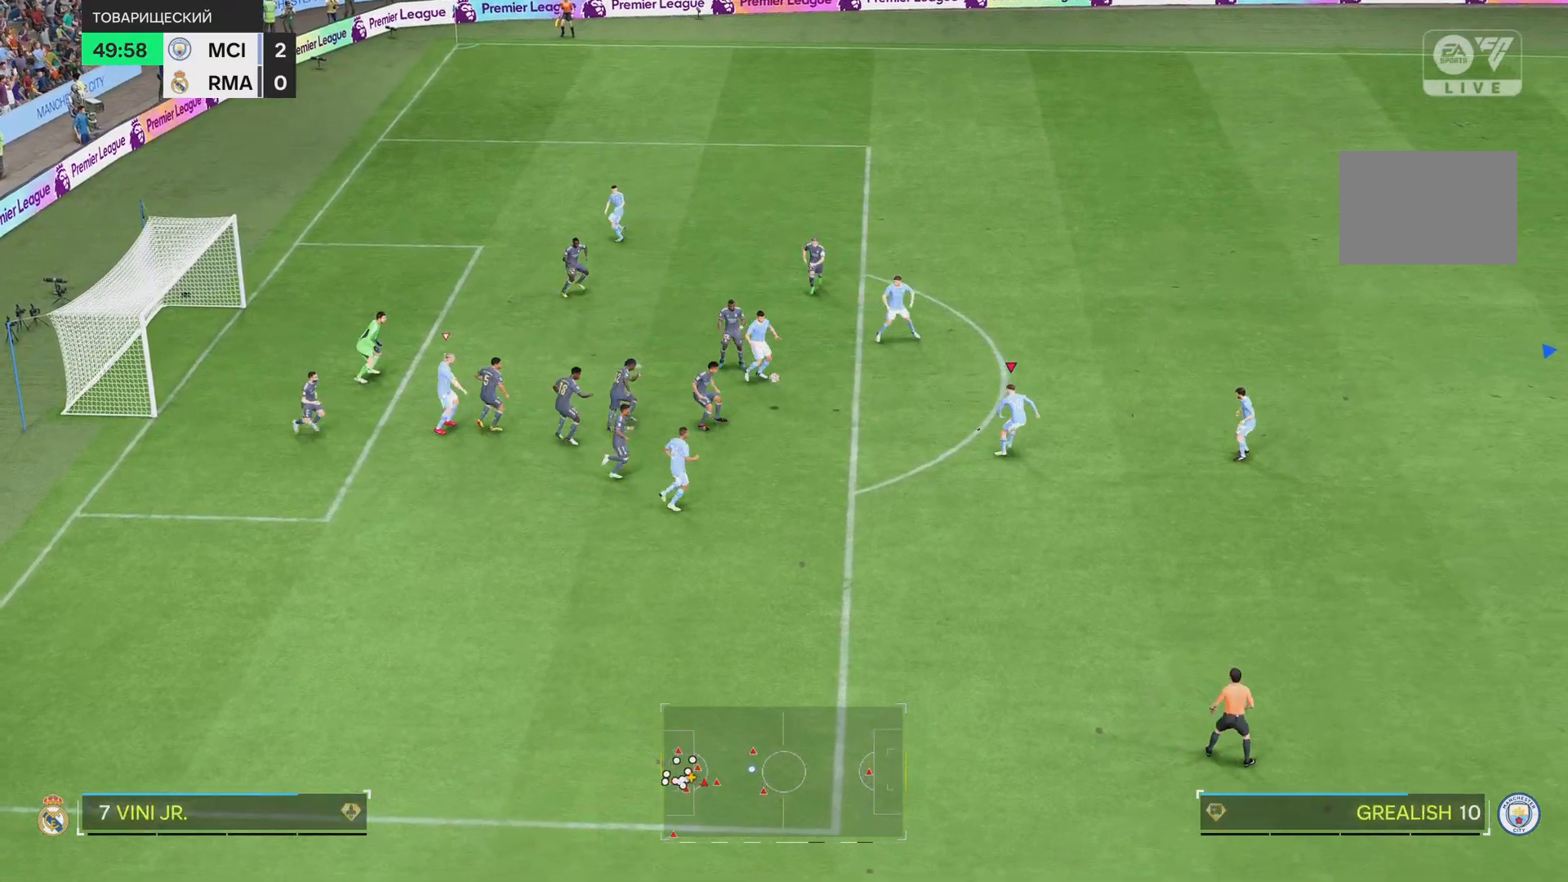
{"buttons": [], "left_stick": "left", "right_stick": "center", "events": [[468, "left_stick", "left"]]}
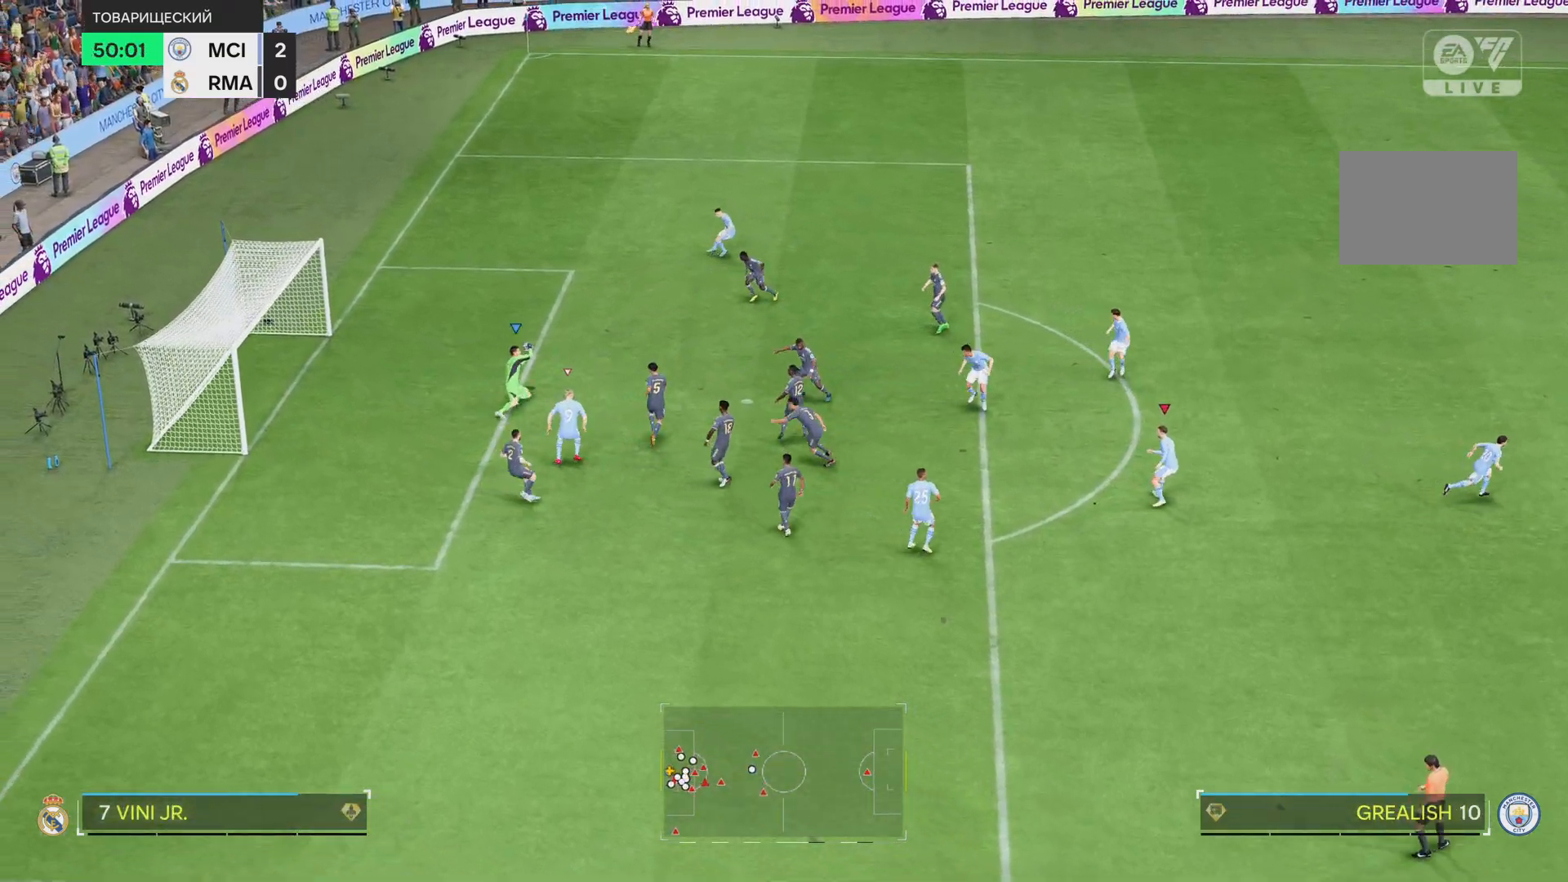
{"buttons": [], "left_stick": "right", "right_stick": "center", "events": [[500, "left_stick", "right"]]}
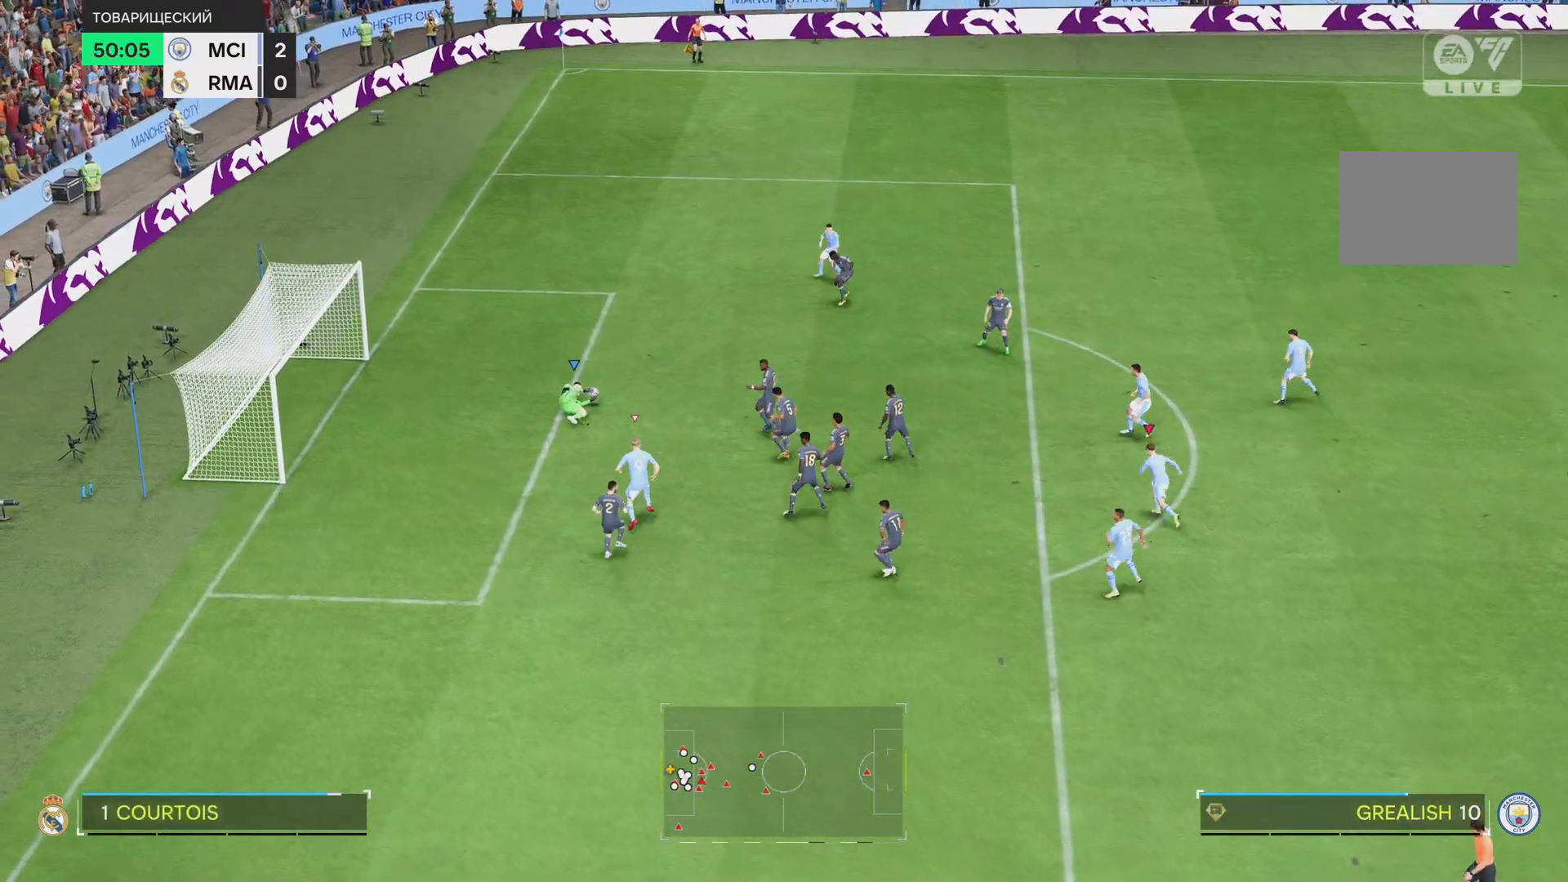
{"buttons": [], "left_stick": "down-right", "right_stick": "center", "events": [[301, "left_stick", "down-right"]]}
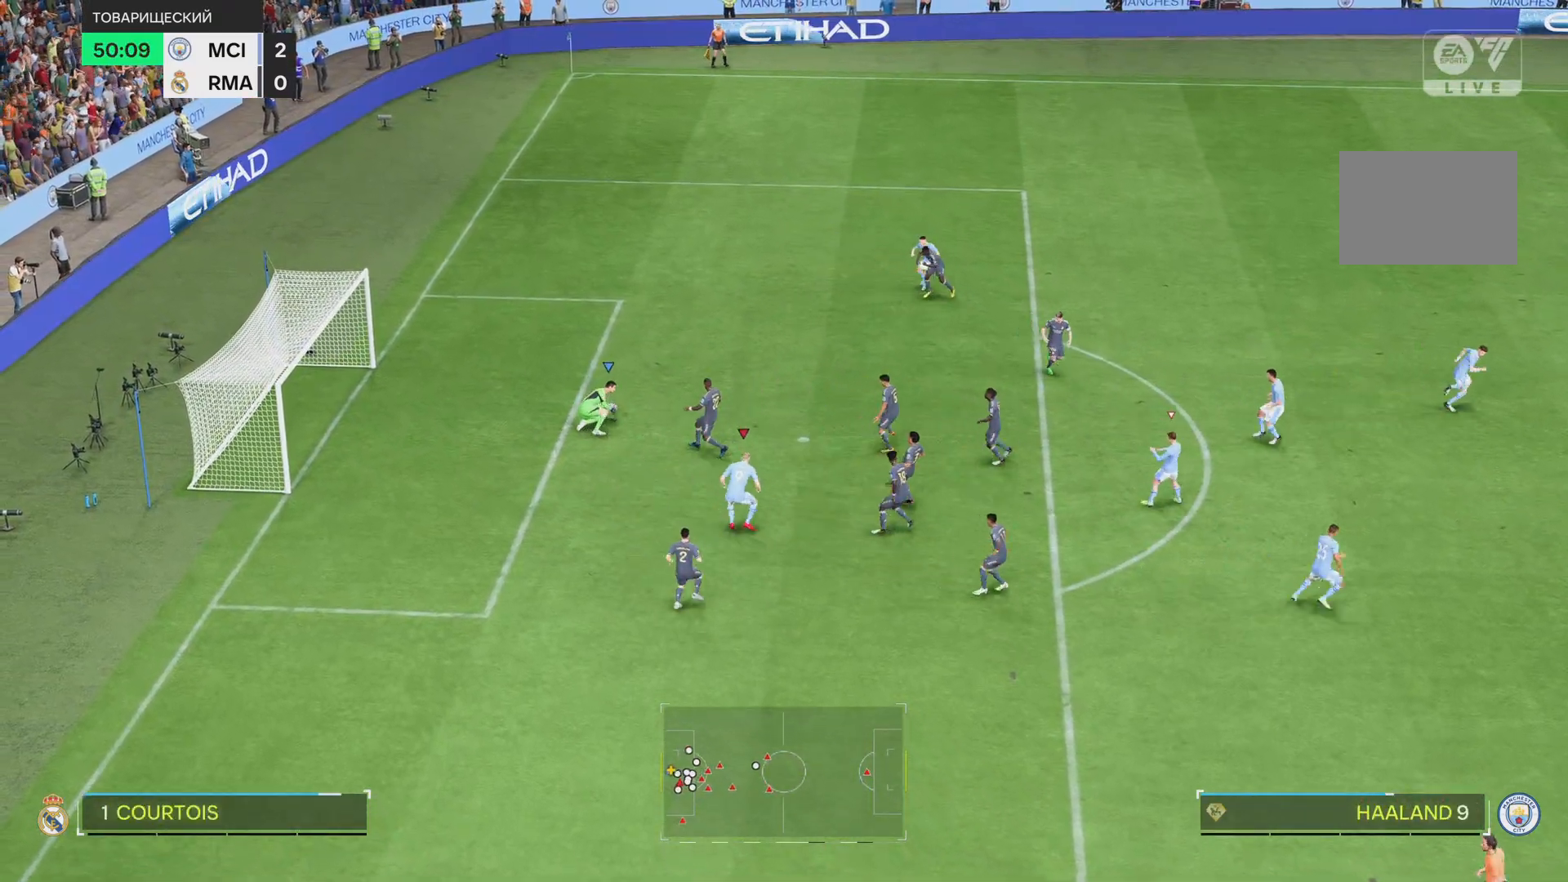
{"buttons": [], "left_stick": "down", "right_stick": "center", "events": [[133, "left_stick", "center"], [350, "left_stick", "down"]]}